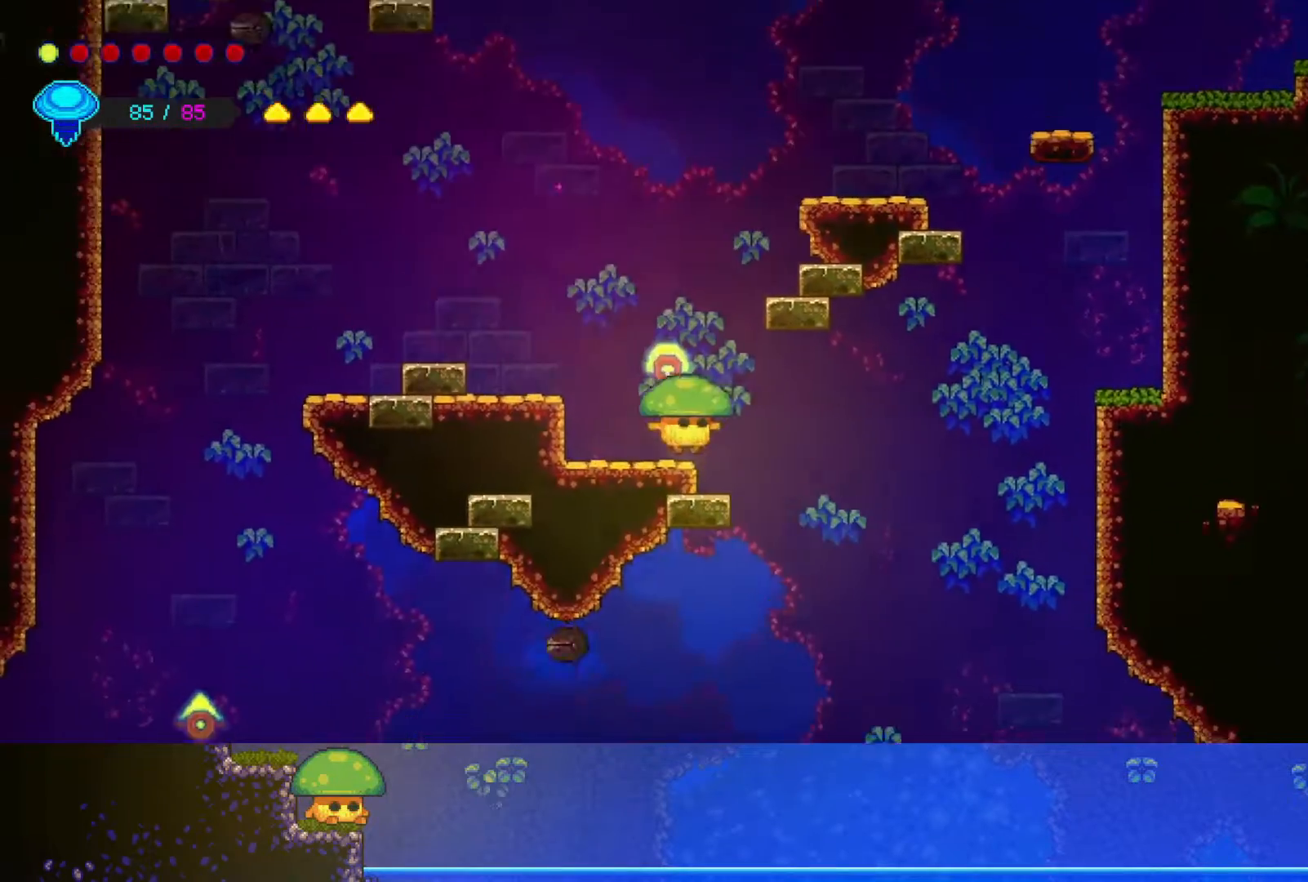
Gameplay with a controller (PlayStation layout); each line is a JSON object with the inputs held at the frame after it. "events" lists button and stick changes between this image and that frame as [ms after this image, input, new state], when the widget could be followed in between.
{"buttons": [], "left_stick": "down-right", "right_stick": "center", "events": []}
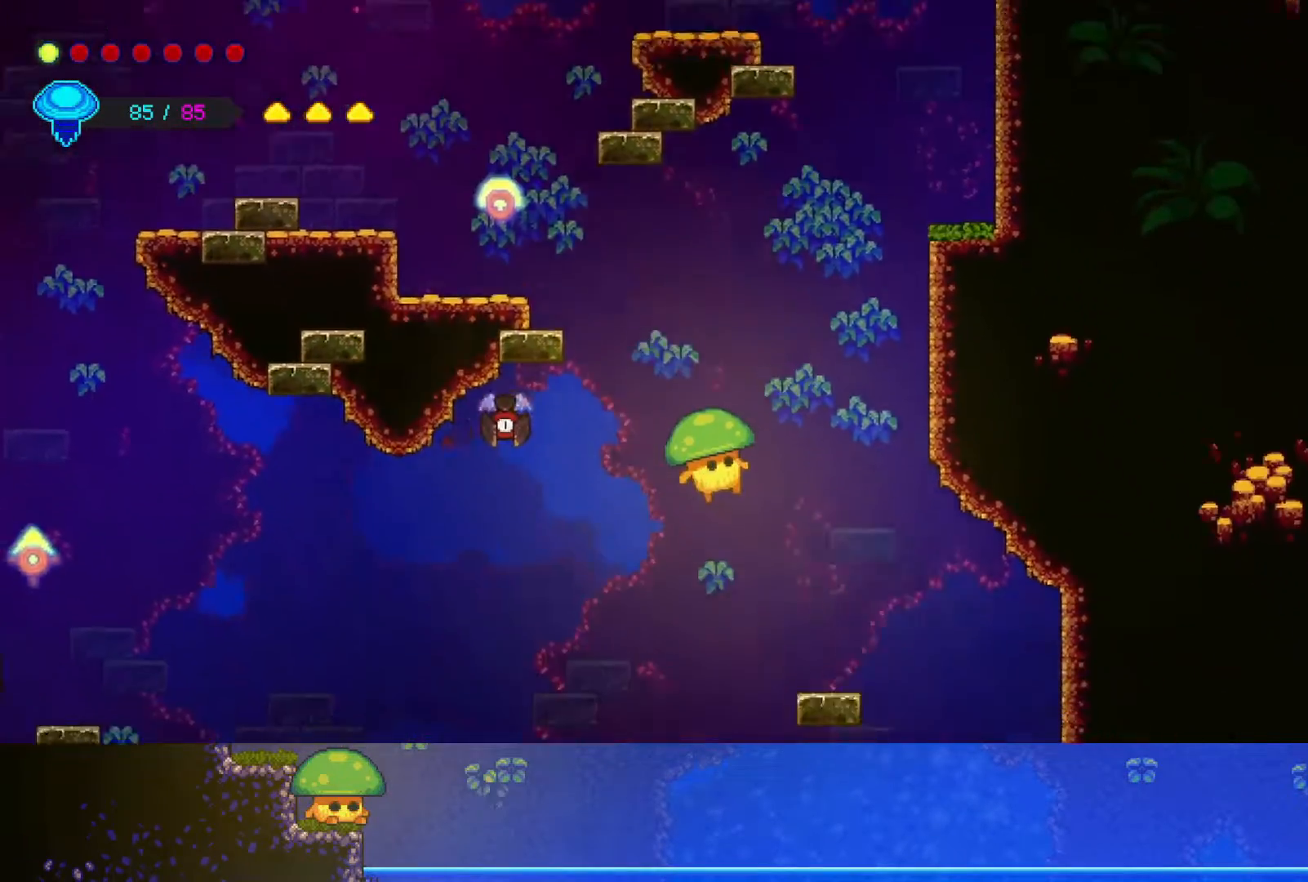
{"buttons": [], "left_stick": "down-right", "right_stick": "center", "events": []}
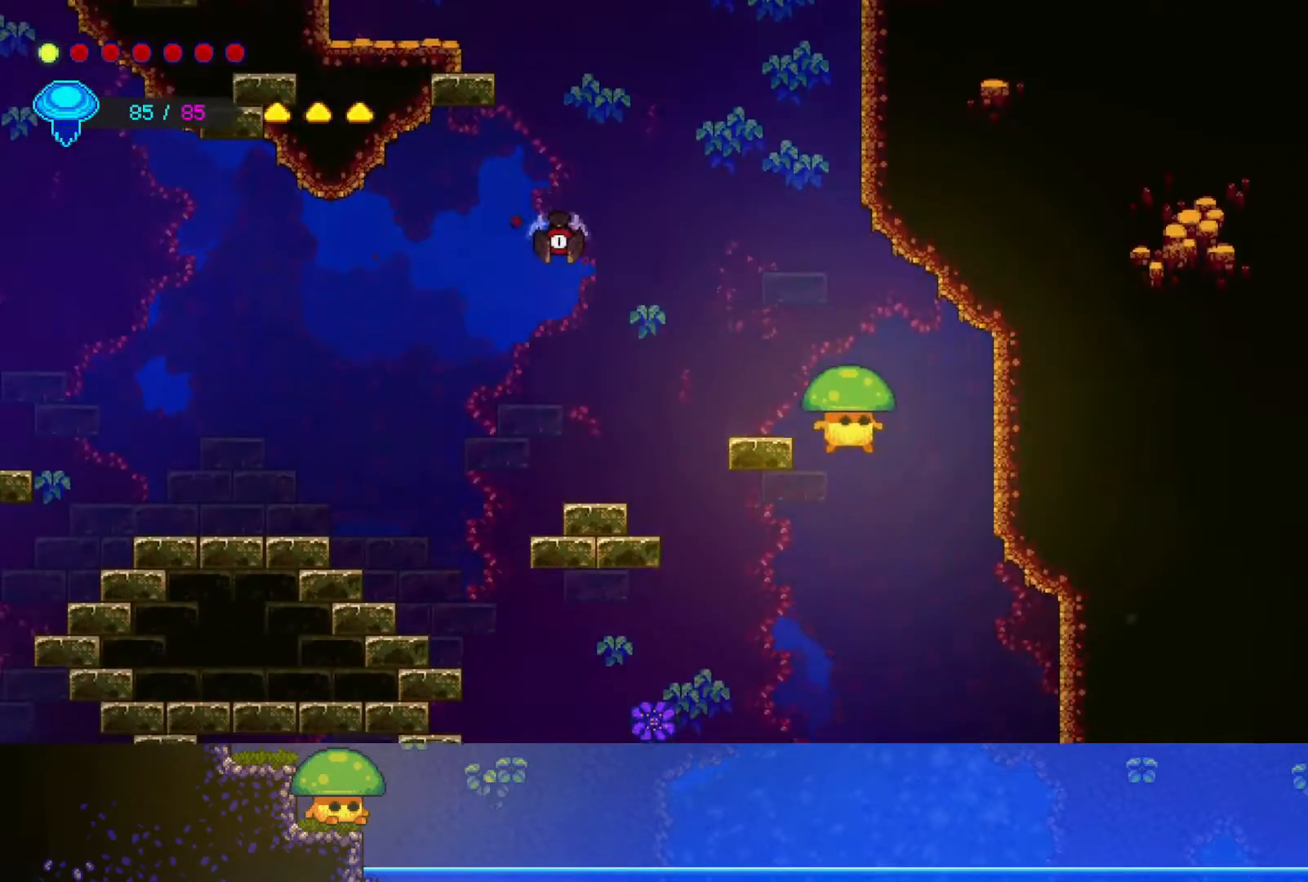
{"buttons": [], "left_stick": "left", "right_stick": "center", "events": [[167, "left_stick", "center"], [417, "left_stick", "left"]]}
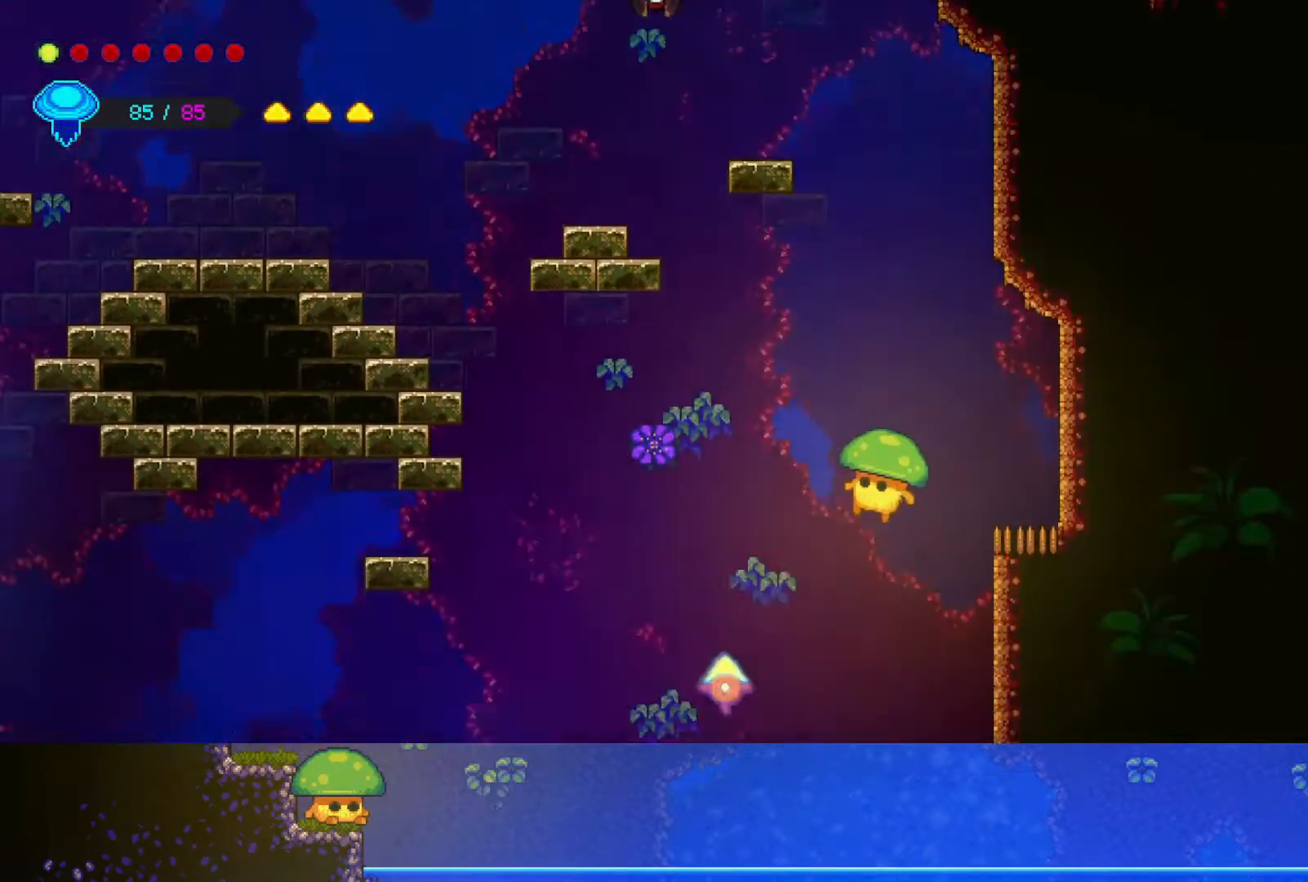
{"buttons": [], "left_stick": "center", "right_stick": "center", "events": [[350, "left_stick", "center"]]}
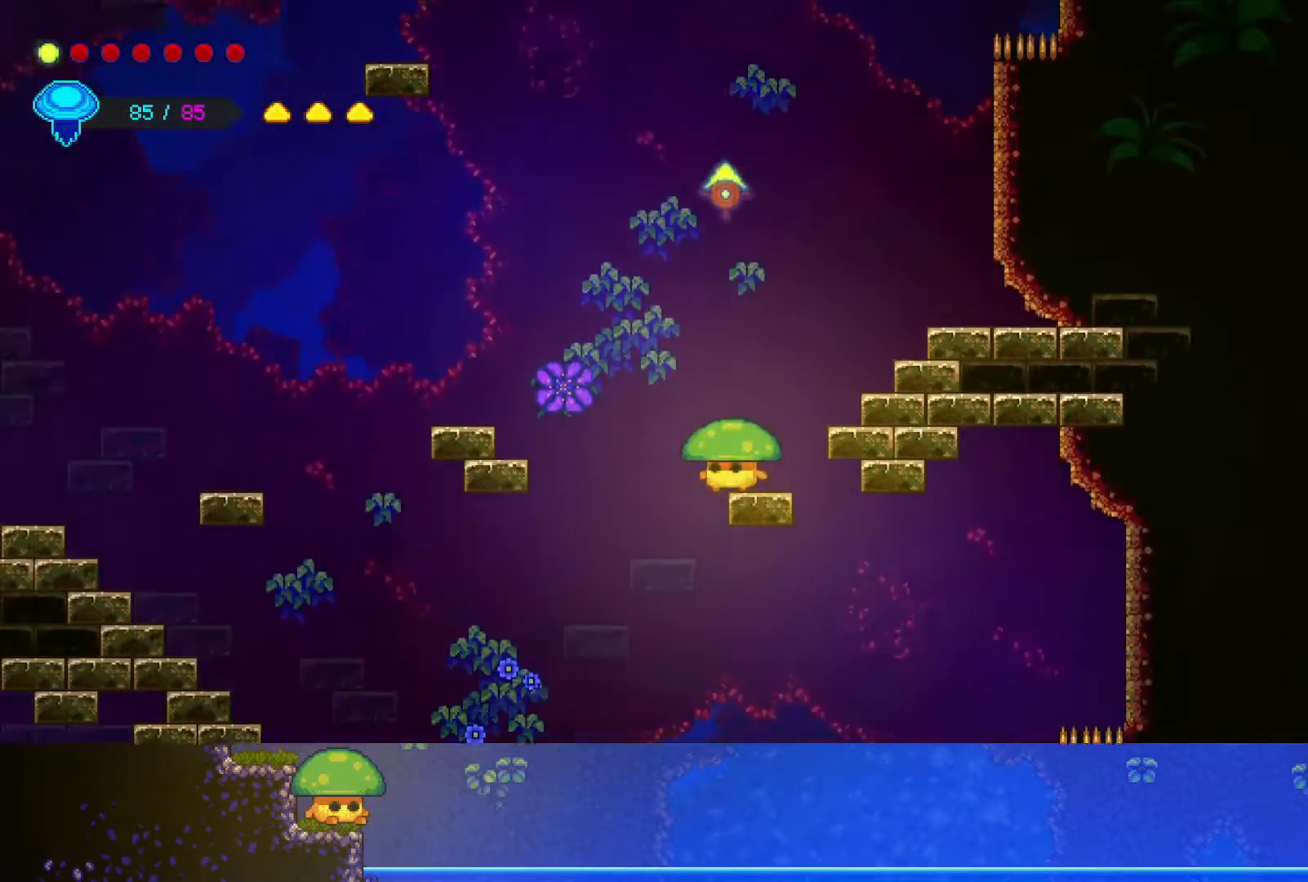
{"buttons": [], "left_stick": "right", "right_stick": "center", "events": [[100, "left_stick", "left"], [417, "left_stick", "right"]]}
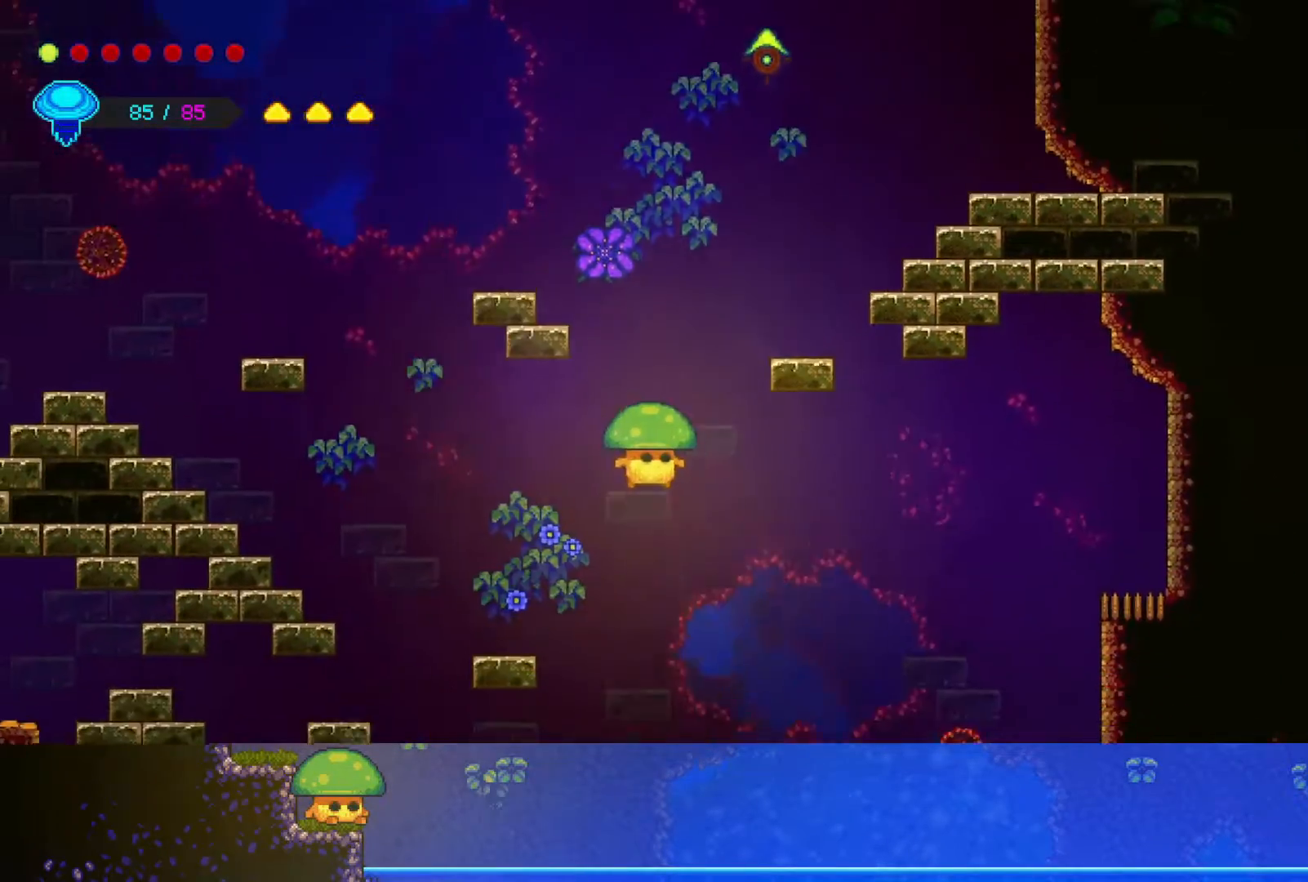
{"buttons": [], "left_stick": "down-right", "right_stick": "center", "events": [[500, "left_stick", "down-right"]]}
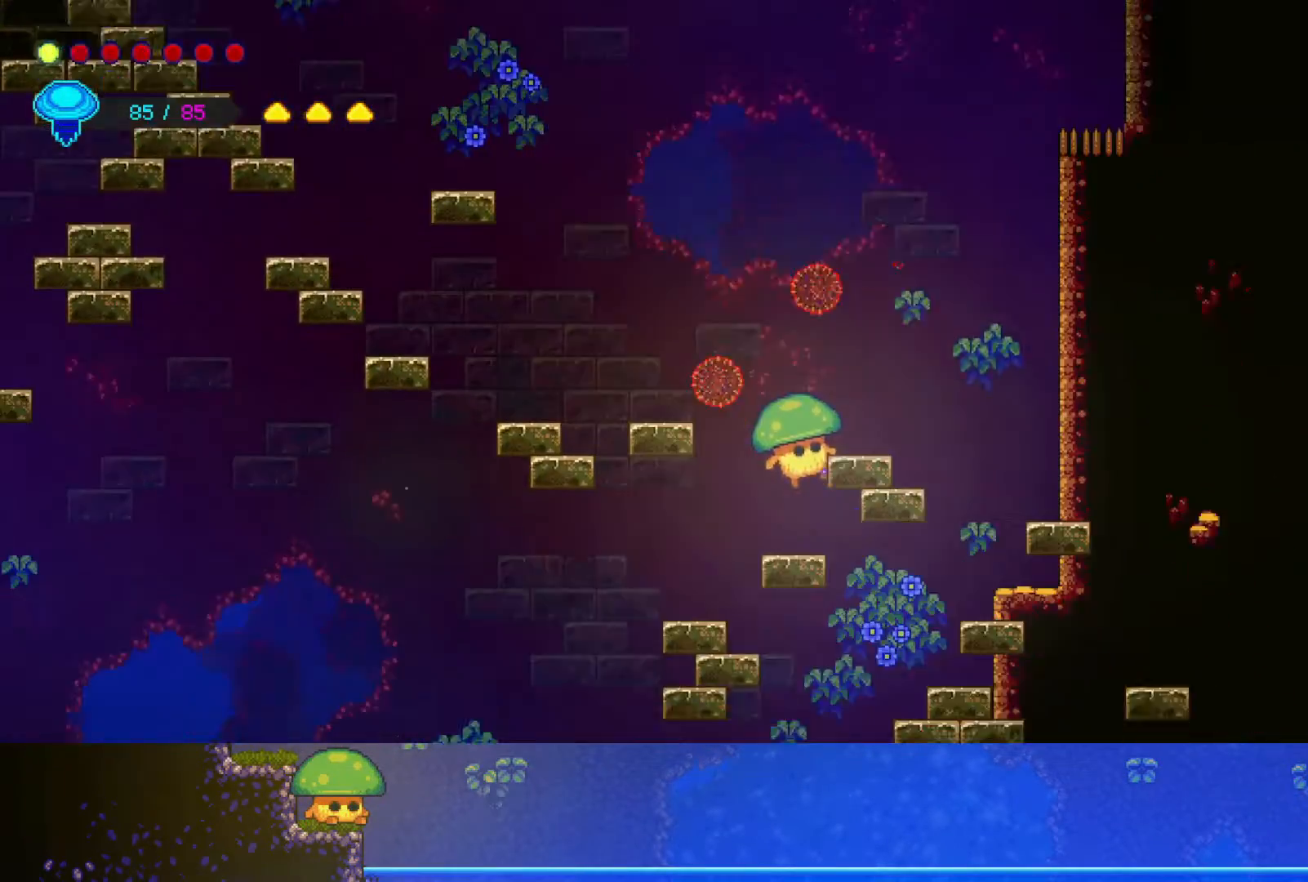
{"buttons": [], "left_stick": "left", "right_stick": "center", "events": [[317, "left_stick", "left"]]}
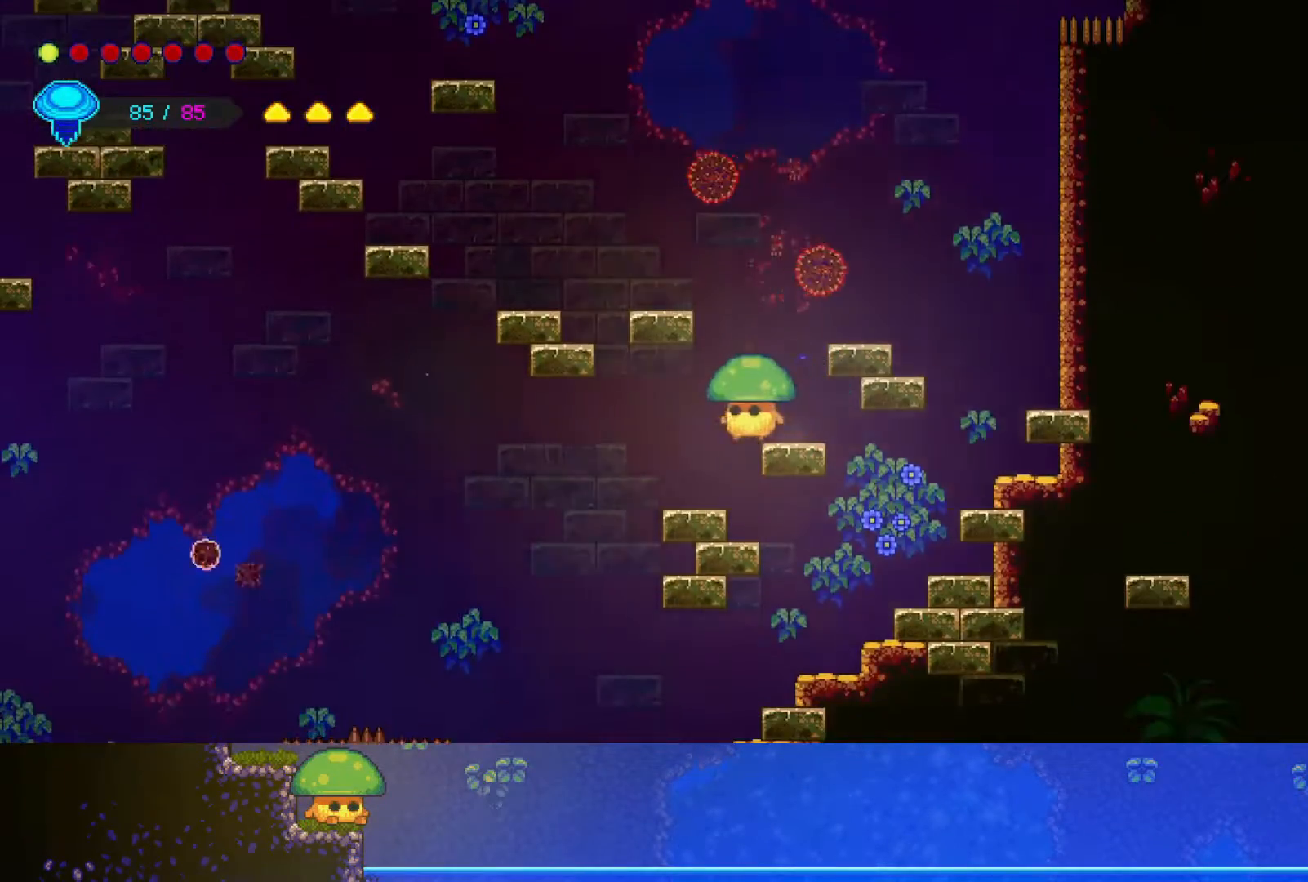
{"buttons": [], "left_stick": "left", "right_stick": "center", "events": []}
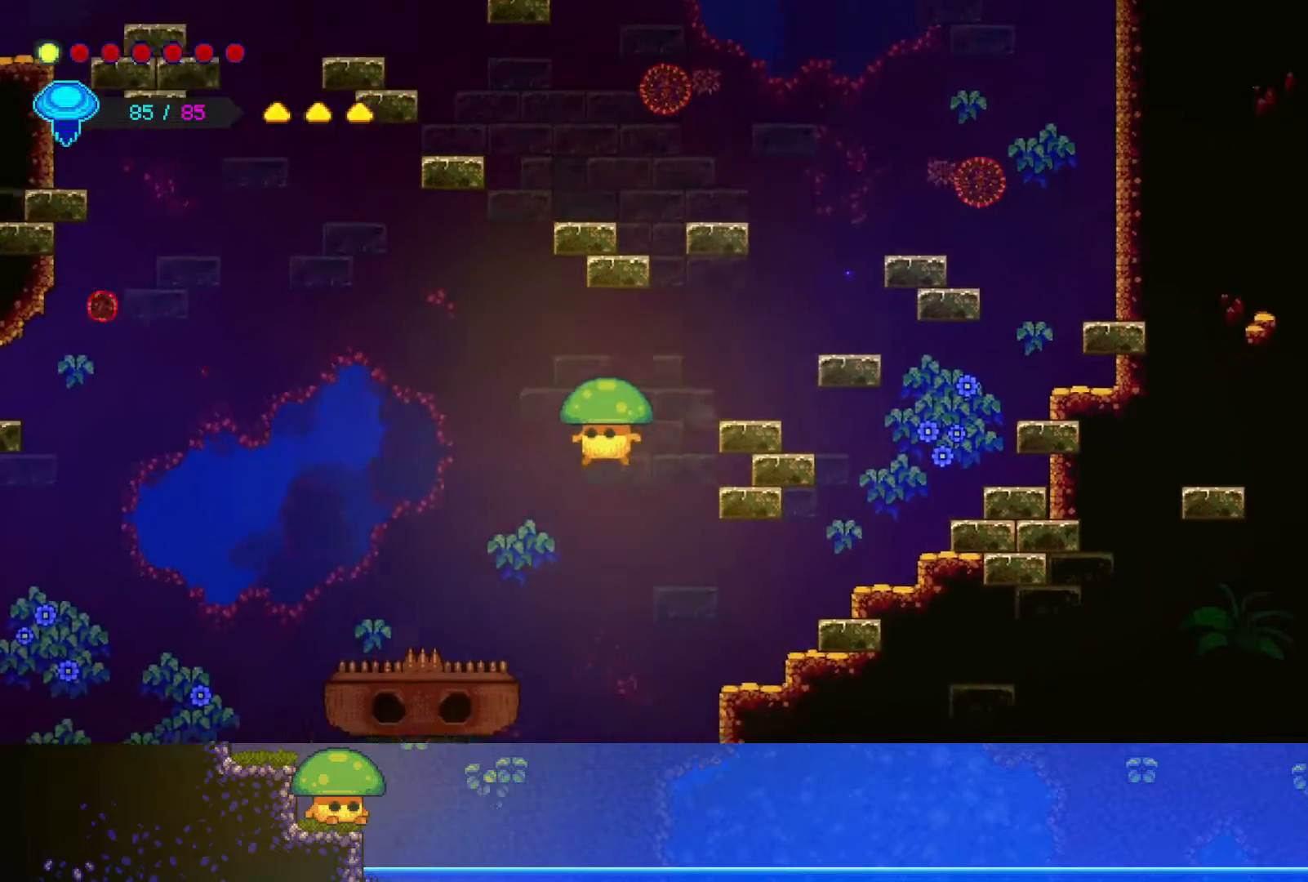
{"buttons": [], "left_stick": "left", "right_stick": "center", "events": [[100, "left_stick", "center"], [150, "left_stick", "right"], [333, "left_stick", "down-right"], [433, "left_stick", "left"]]}
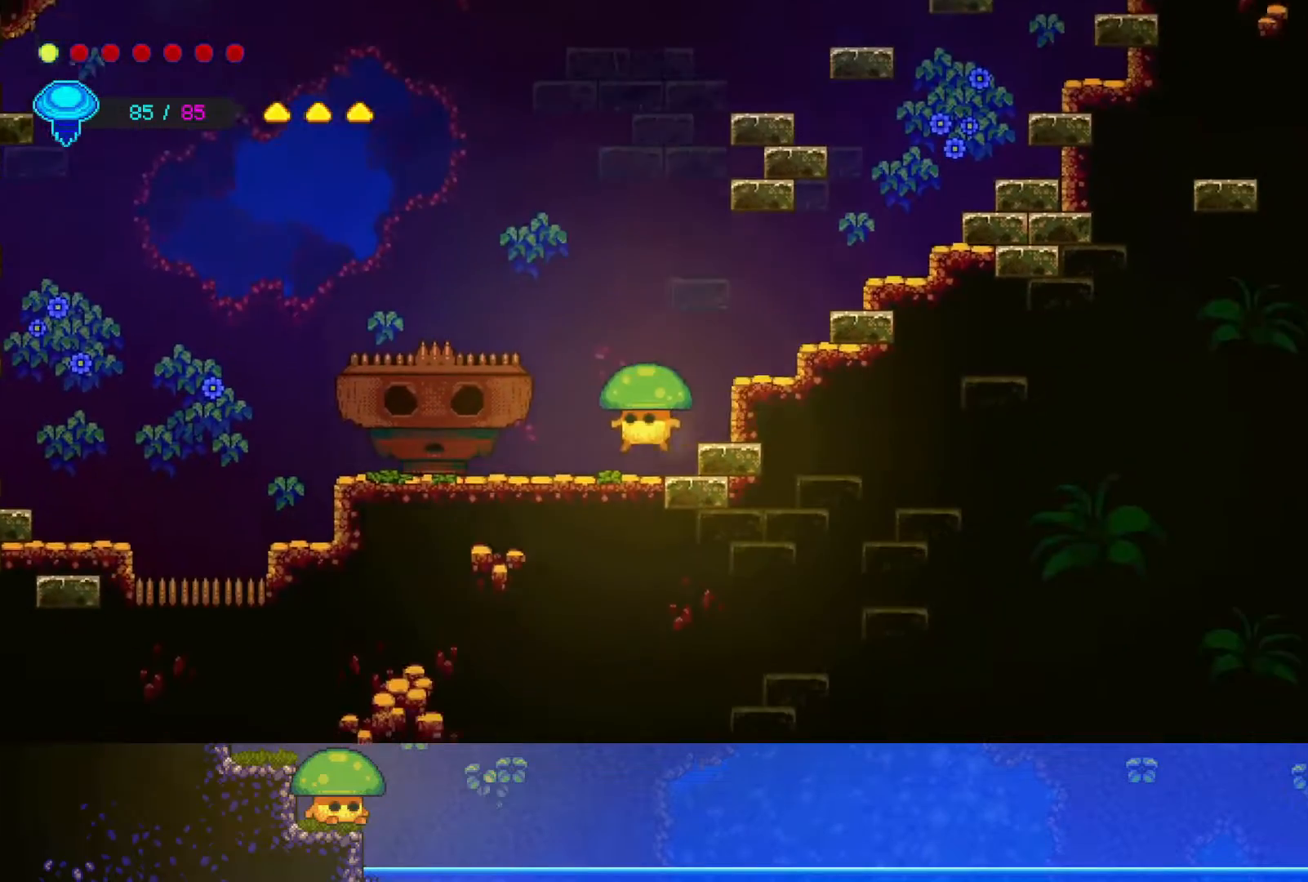
{"buttons": ["SQUARE"], "left_stick": "center", "right_stick": "center"}
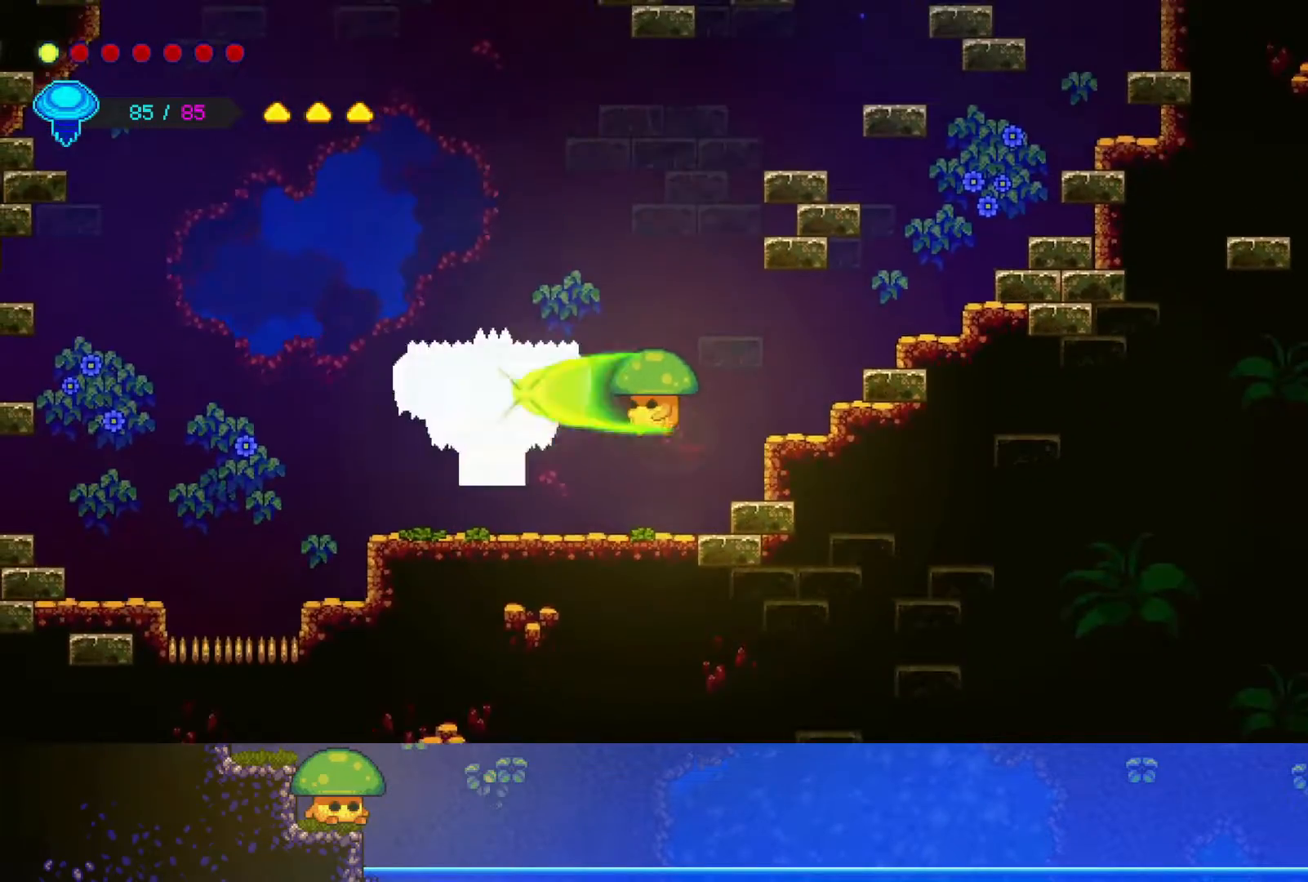
{"buttons": [], "left_stick": "left", "right_stick": "center", "events": [[100, "SQUARE", "up"], [350, "left_stick", "left"]]}
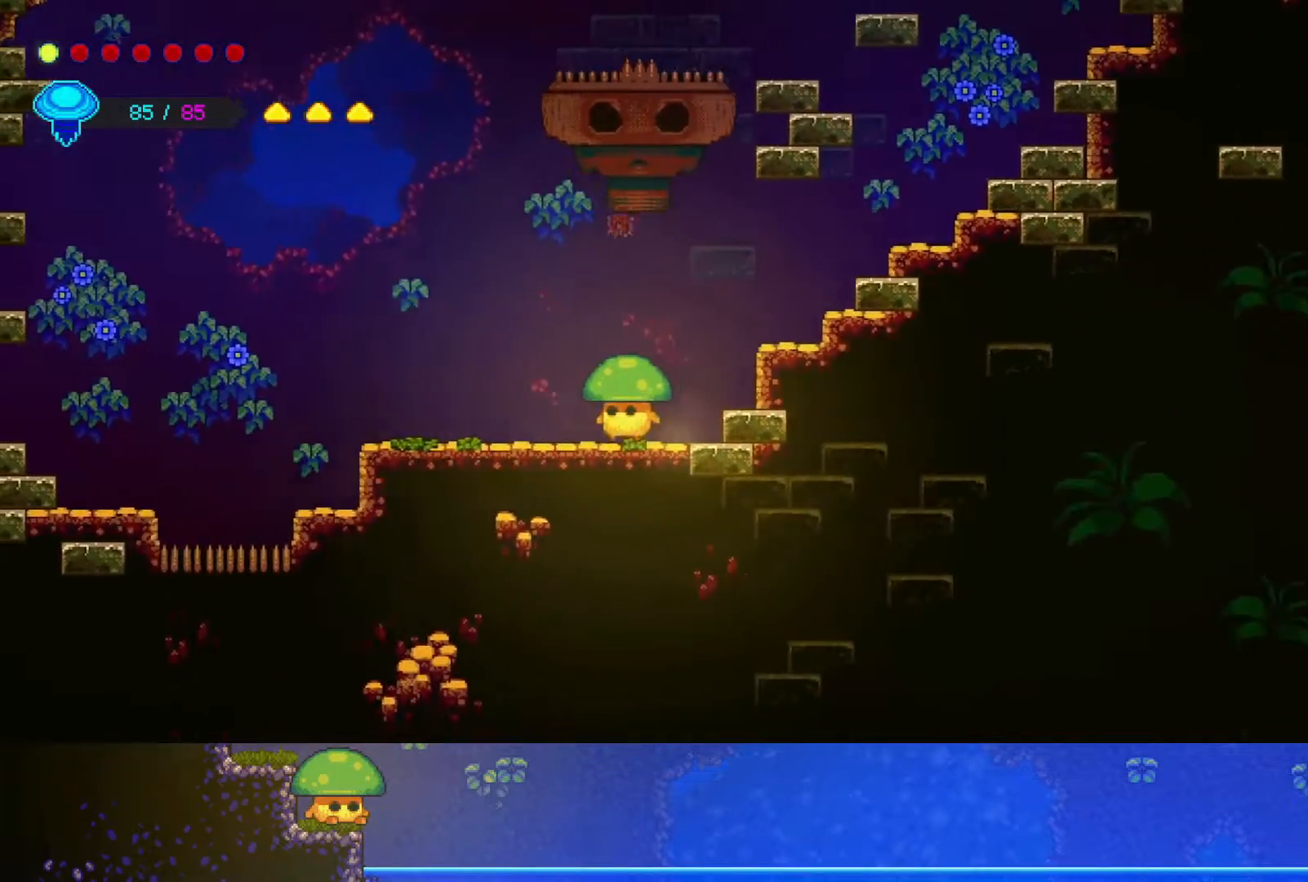
{"buttons": [], "left_stick": "left", "right_stick": "center", "events": []}
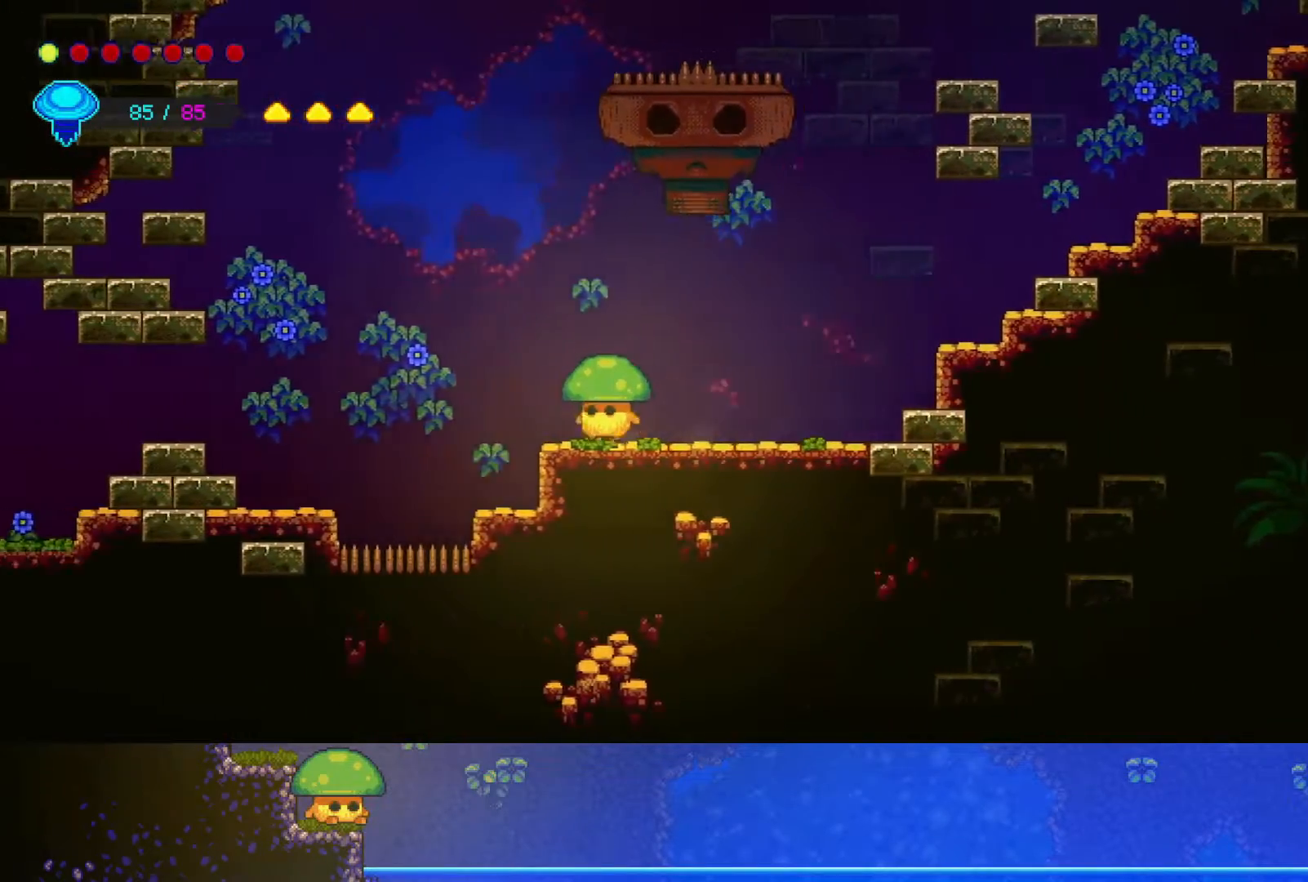
{"buttons": [], "left_stick": "left", "right_stick": "center", "events": [[150, "CROSS", "down"], [317, "CROSS", "up"]]}
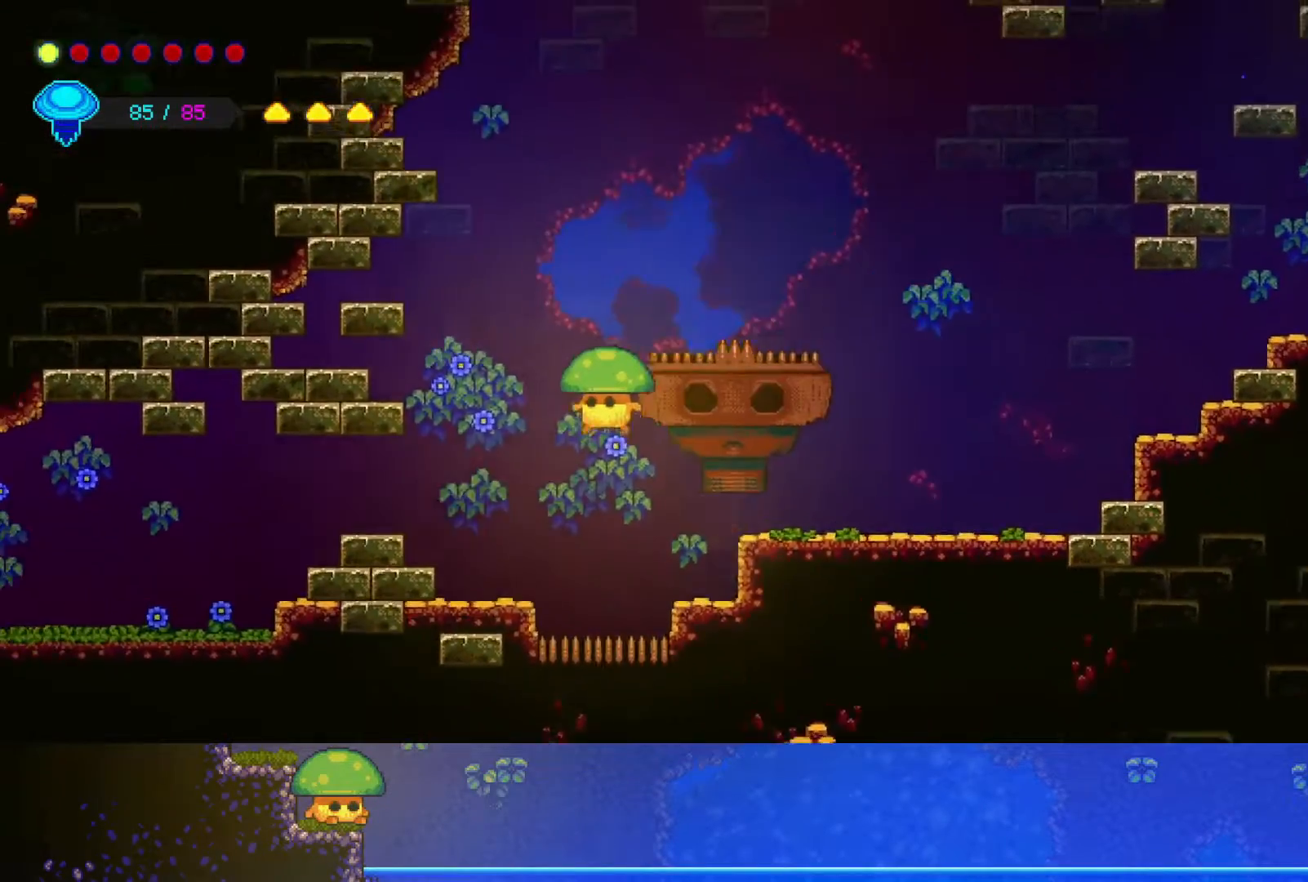
{"buttons": ["CROSS"], "left_stick": "left", "right_stick": "center", "events": [[400, "CROSS", "down"]]}
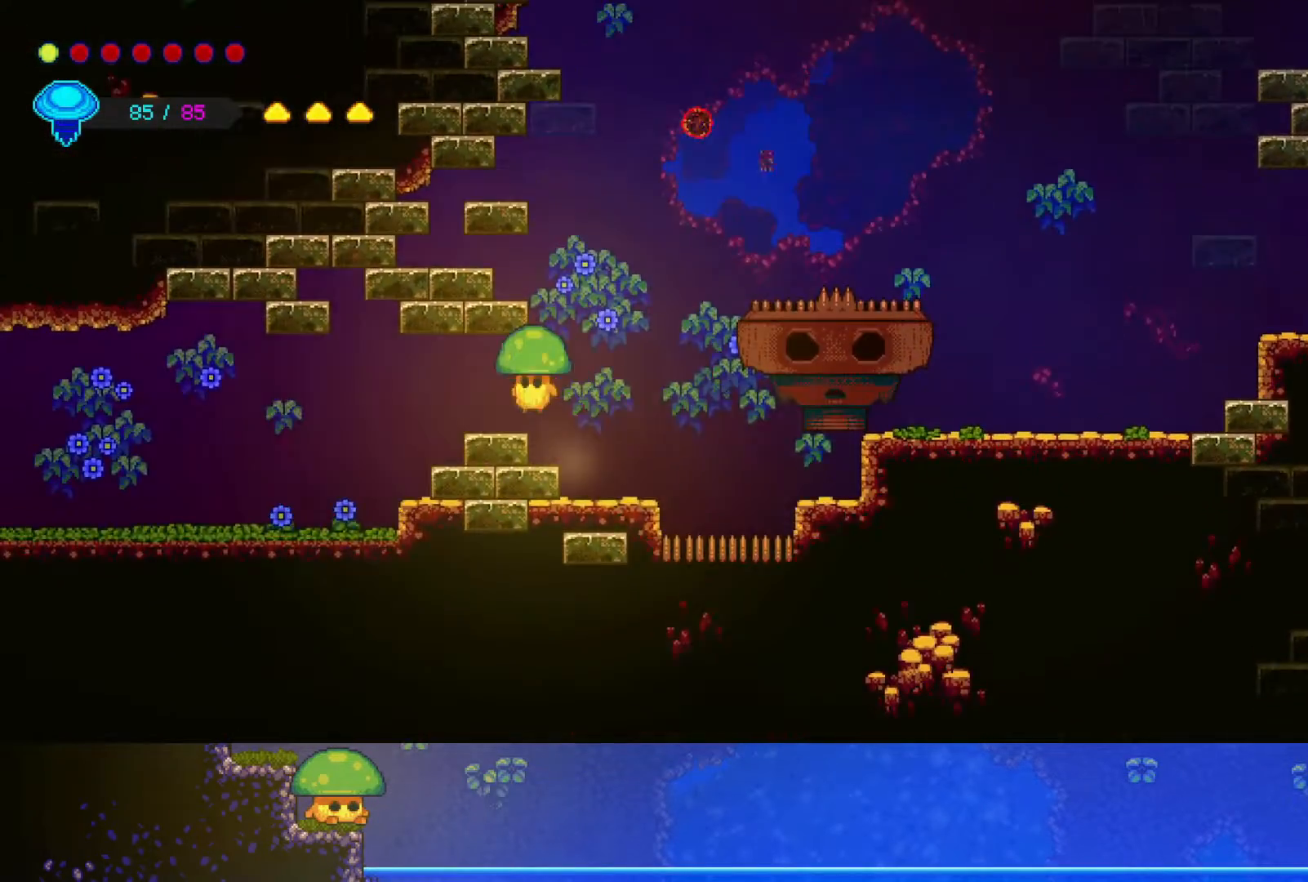
{"buttons": [], "left_stick": "left", "right_stick": "center", "events": [[50, "CROSS", "up"], [400, "CROSS", "down"], [500, "CROSS", "up"]]}
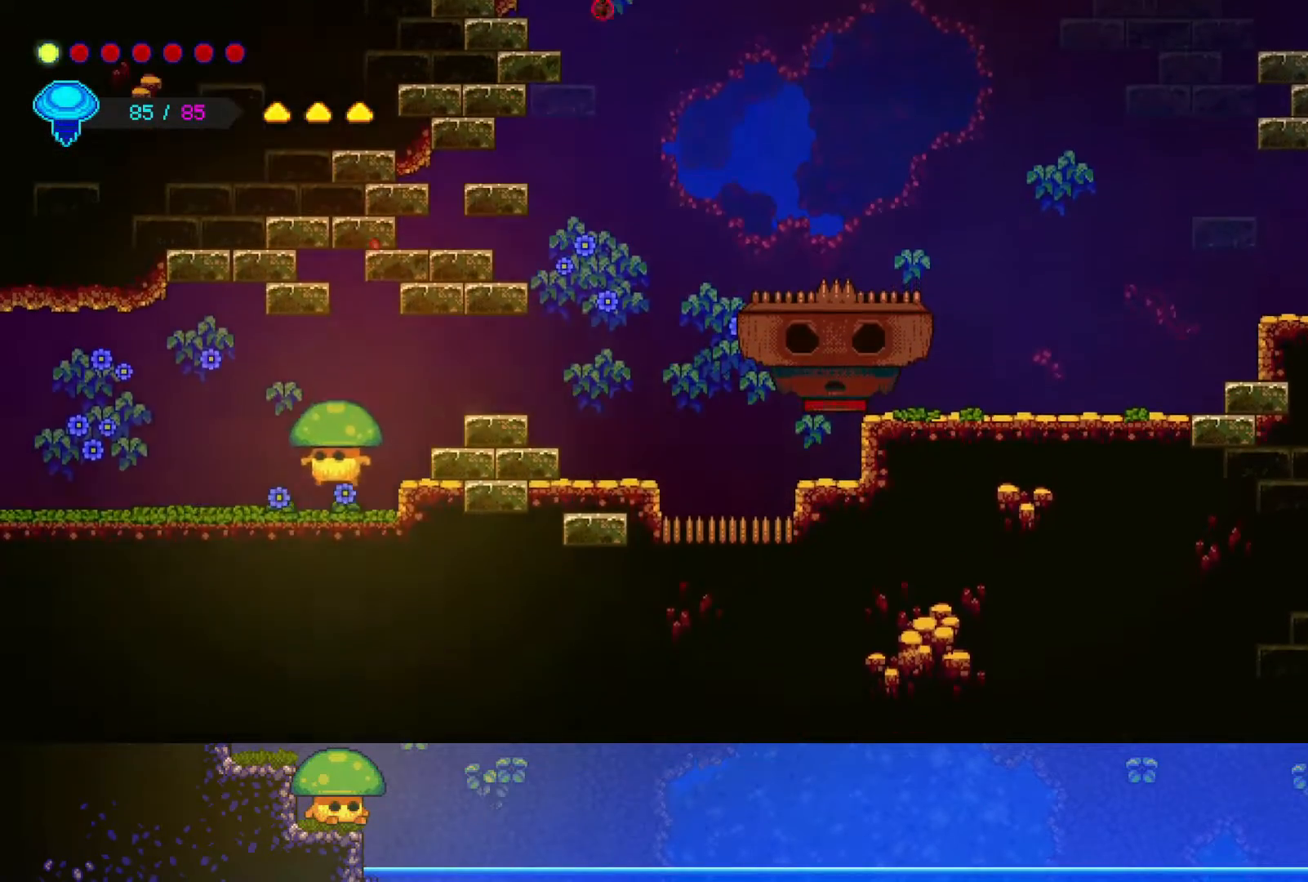
{"buttons": [], "left_stick": "left", "right_stick": "center", "events": []}
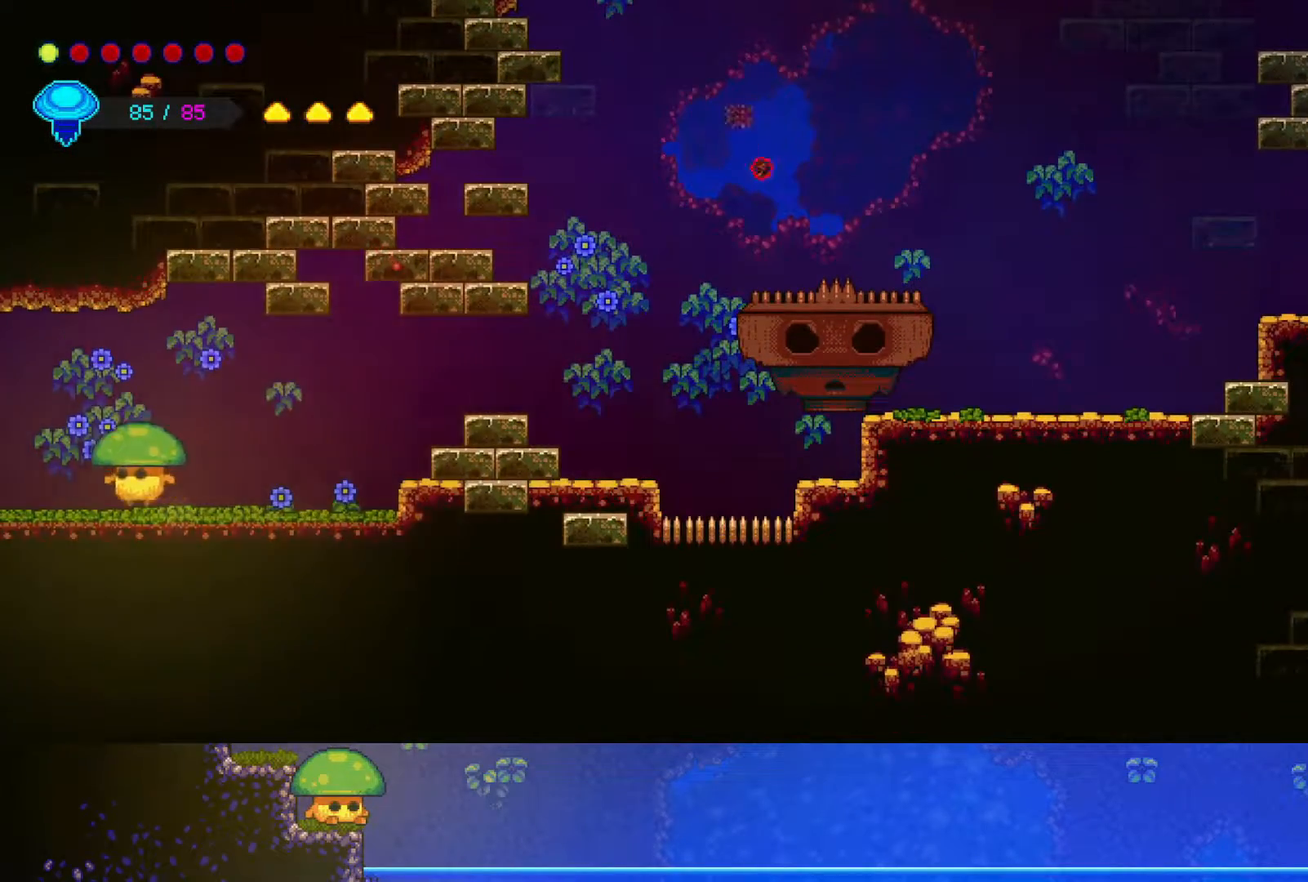
{"buttons": [], "left_stick": "left", "right_stick": "center", "events": [[150, "left_stick", "center"], [200, "left_stick", "left"], [350, "CROSS", "down"], [400, "CROSS", "up"]]}
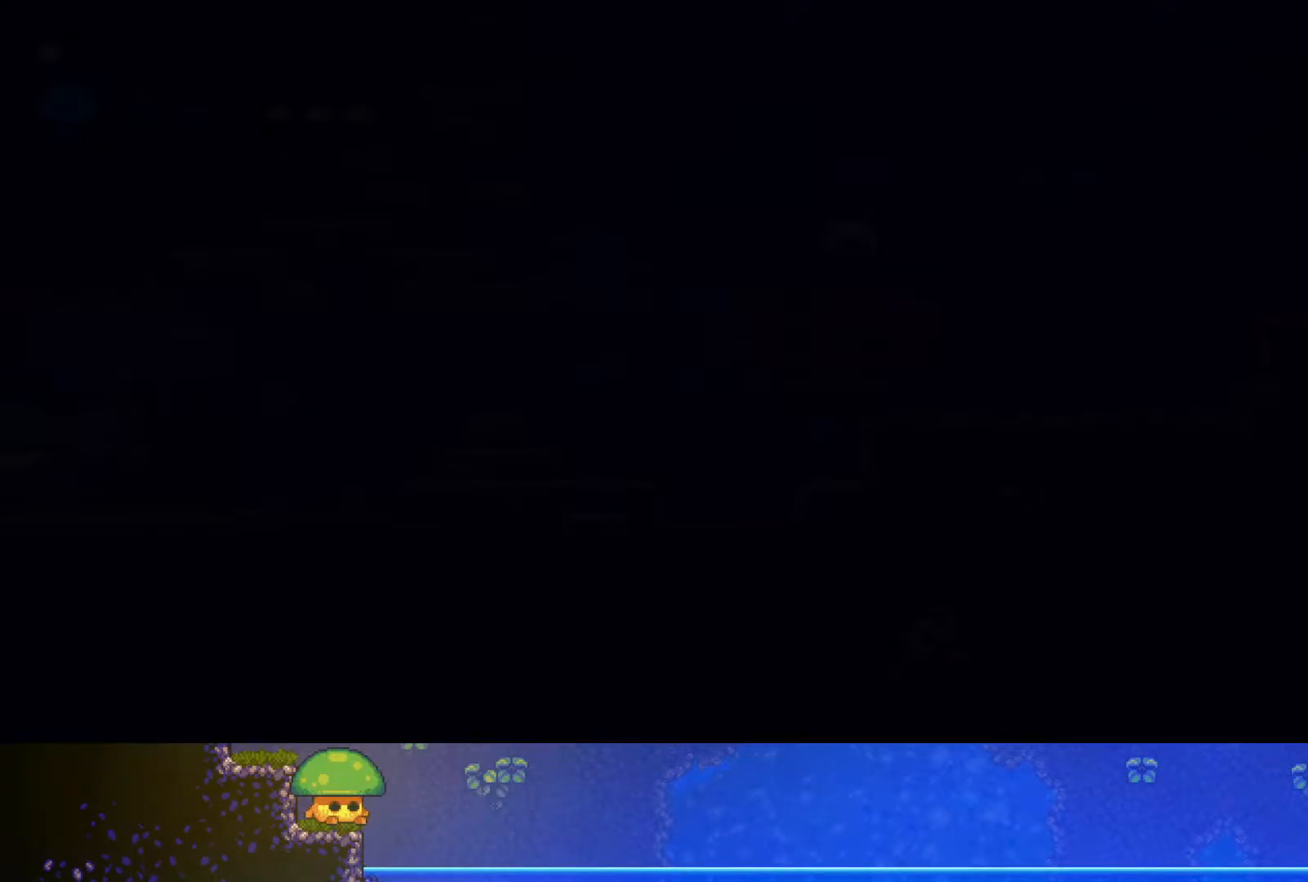
{"buttons": [], "left_stick": "left", "right_stick": "center", "events": []}
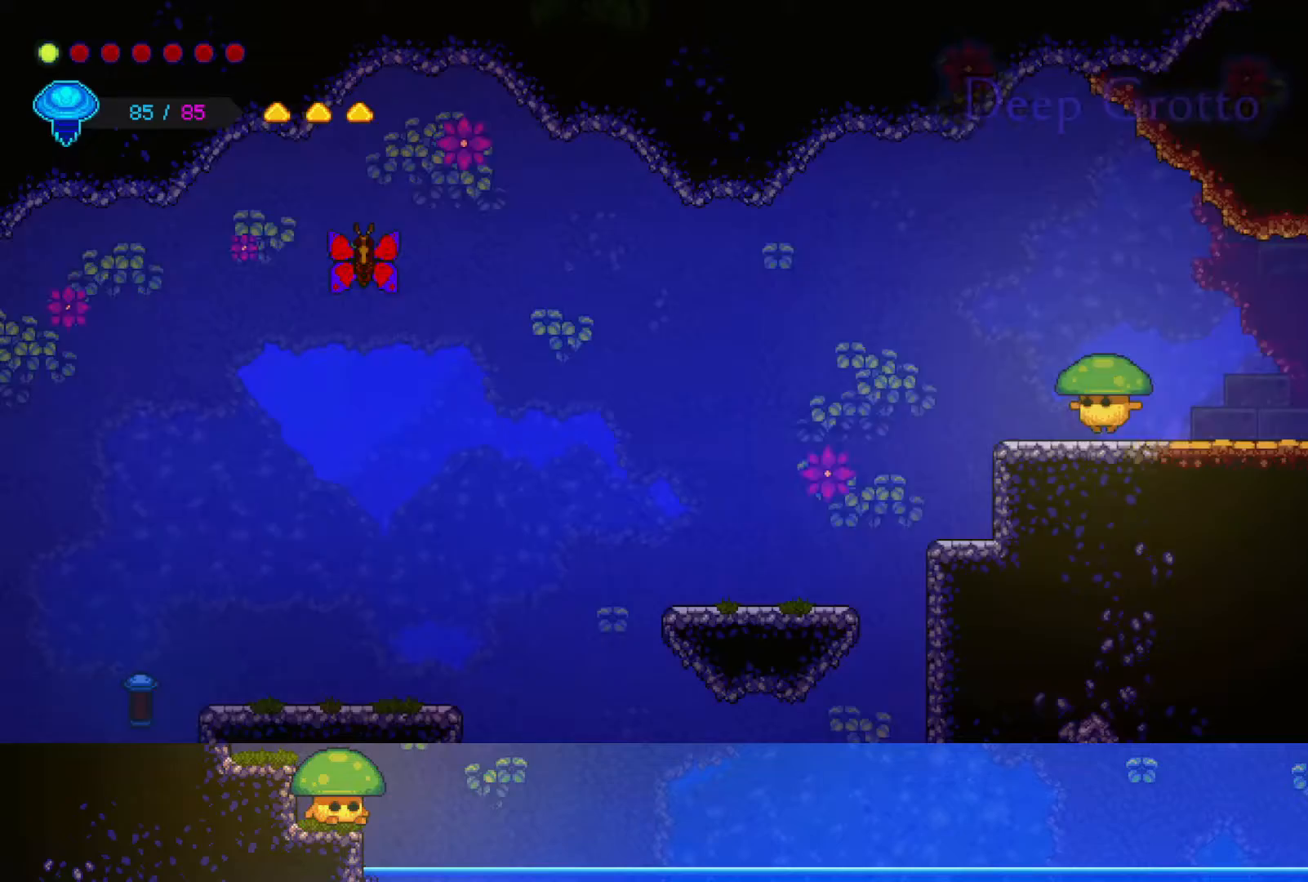
{"buttons": [], "left_stick": "left", "right_stick": "center", "events": []}
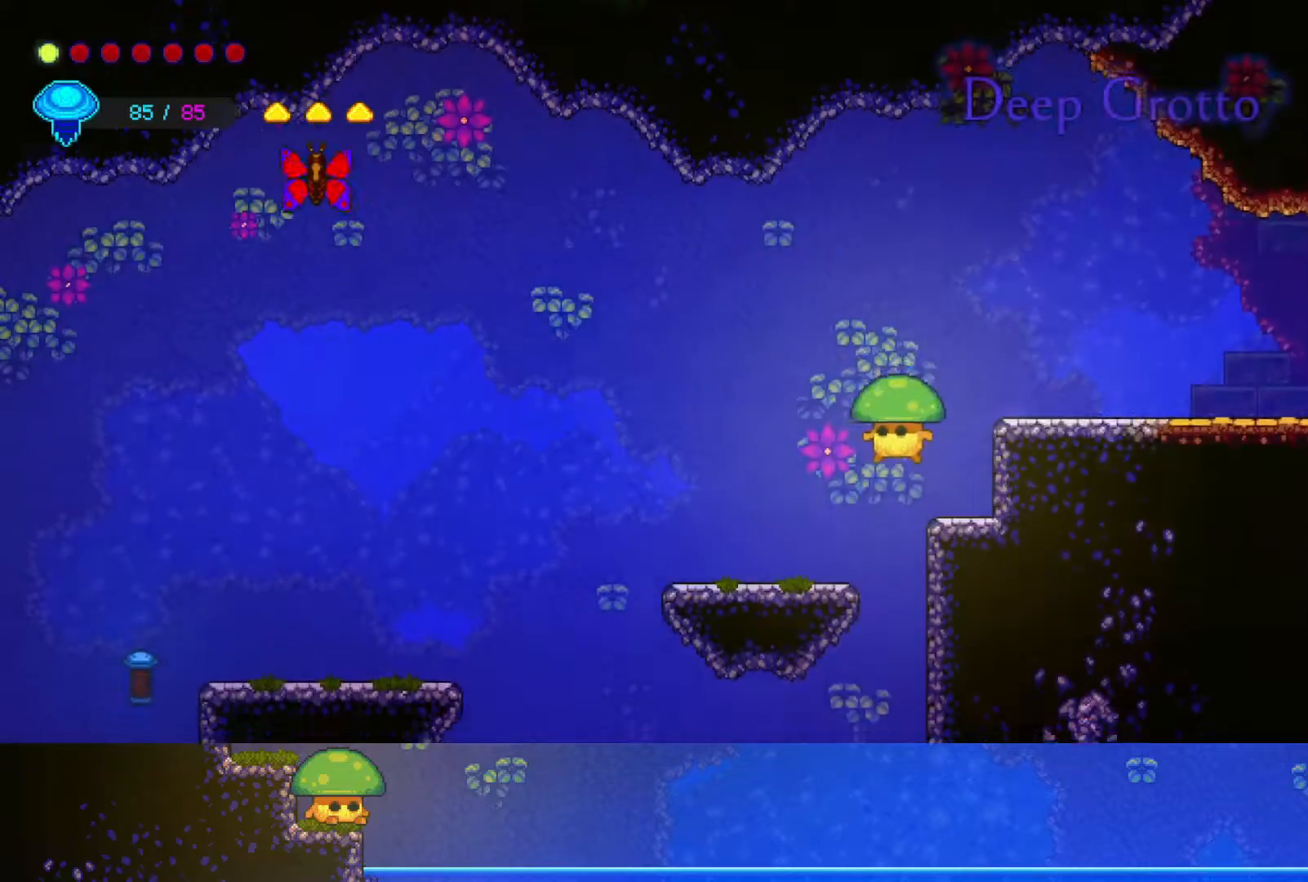
{"buttons": [], "left_stick": "left", "right_stick": "down-left", "events": [[250, "right_stick", "down-left"]]}
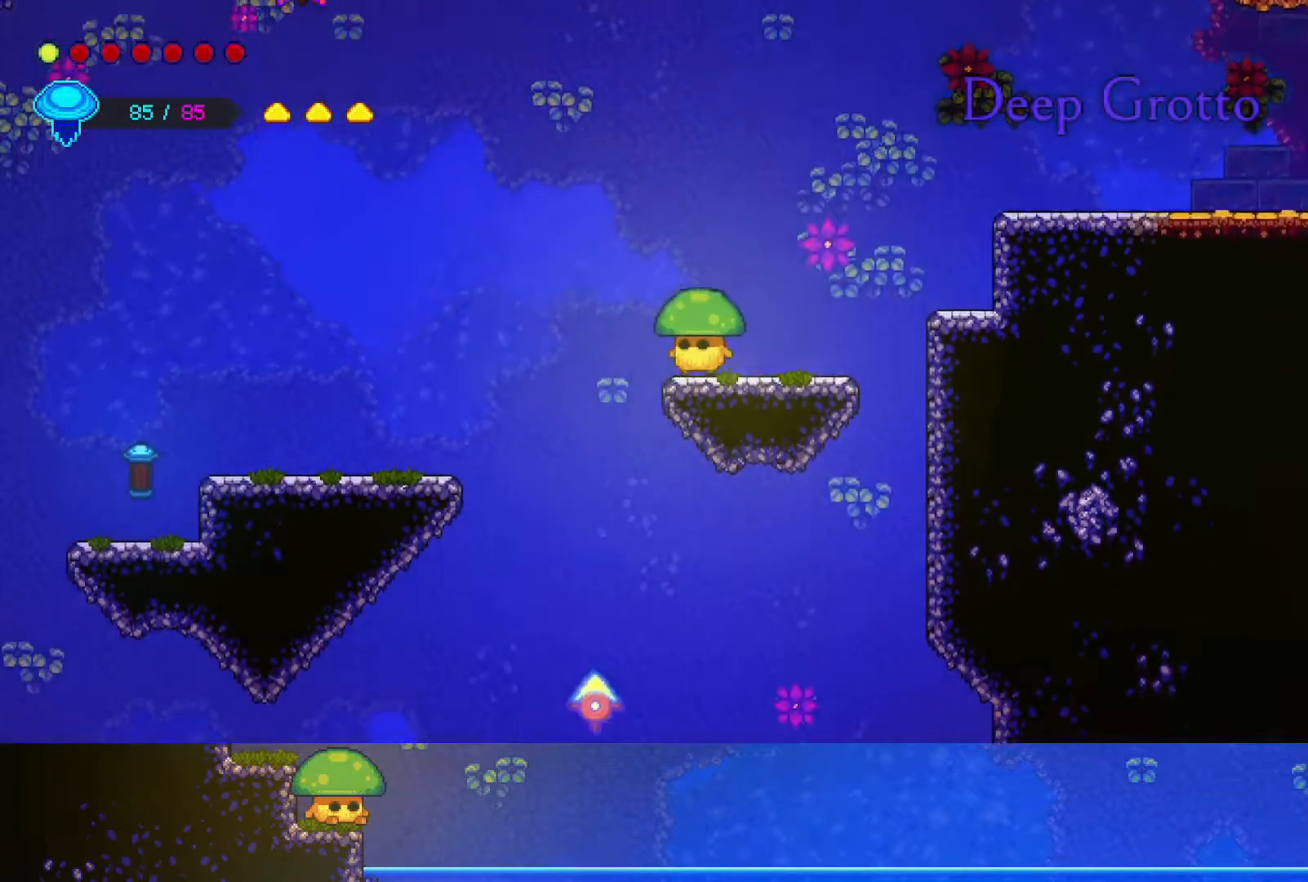
{"buttons": [], "left_stick": "down-right", "right_stick": "center", "events": [[217, "right_stick", "center"], [400, "left_stick", "down-right"]]}
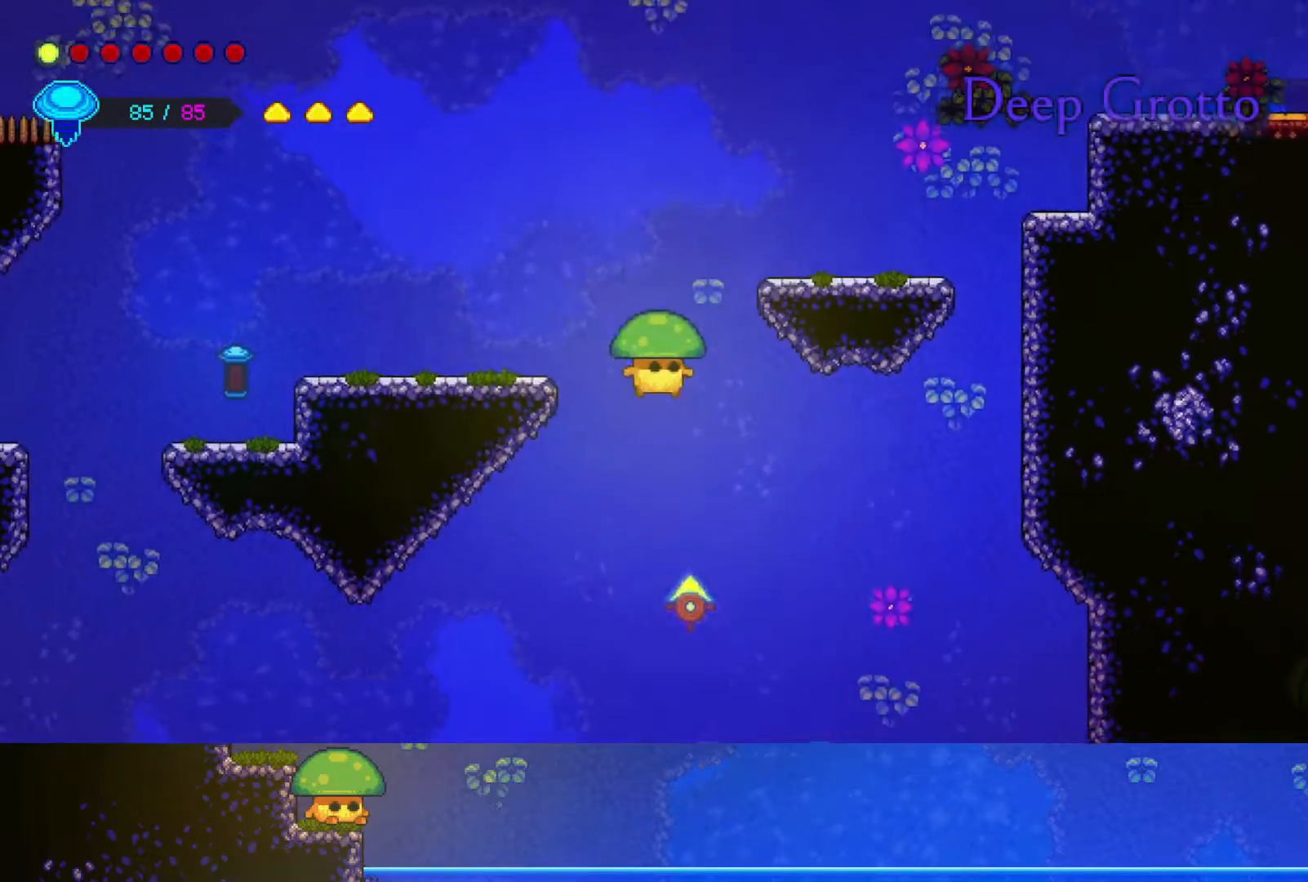
{"buttons": ["SQUARE"], "left_stick": "down-right", "right_stick": "center", "events": [[450, "SQUARE", "down"]]}
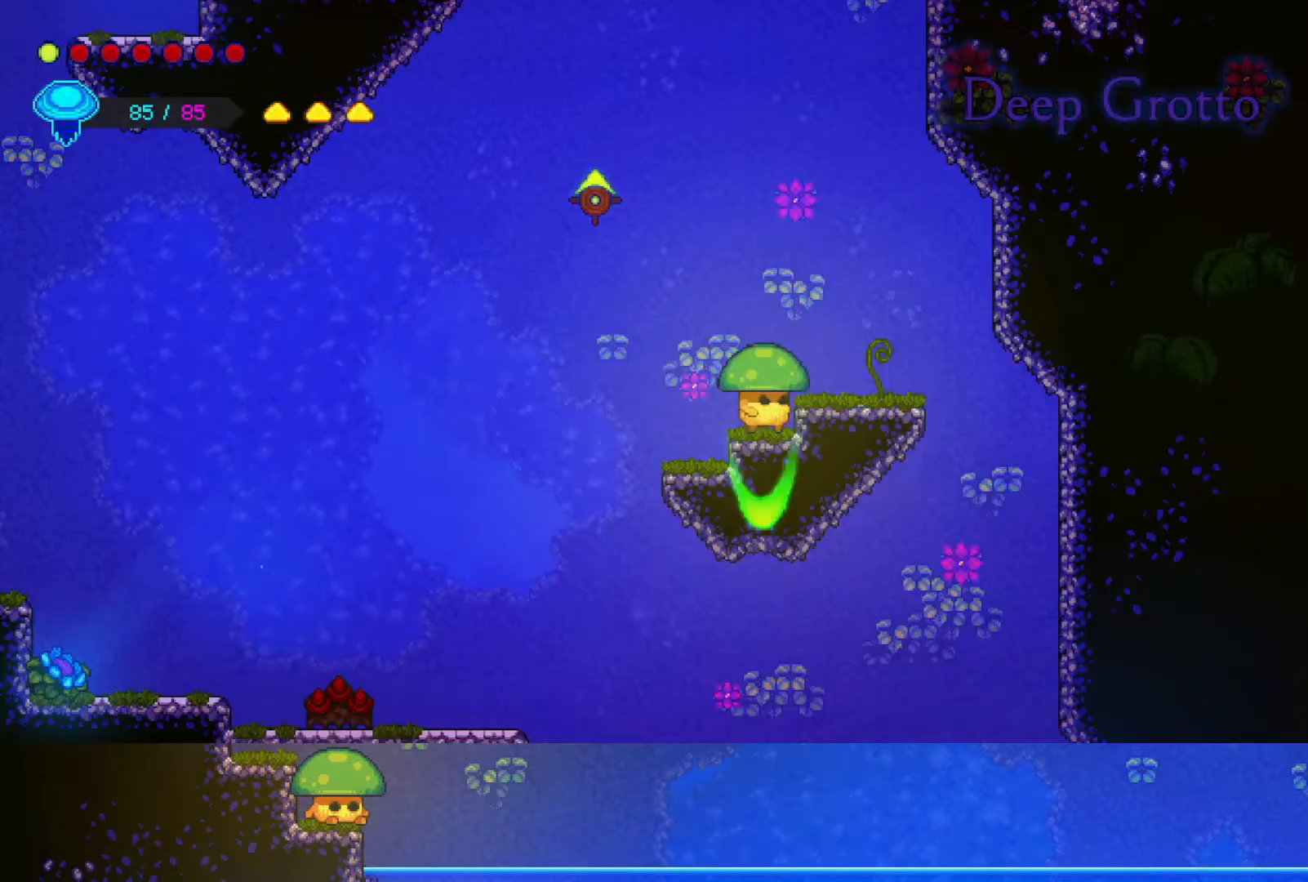
{"buttons": ["CROSS"], "left_stick": "down-right", "right_stick": "center", "events": [[67, "SQUARE", "up"], [450, "CROSS", "down"]]}
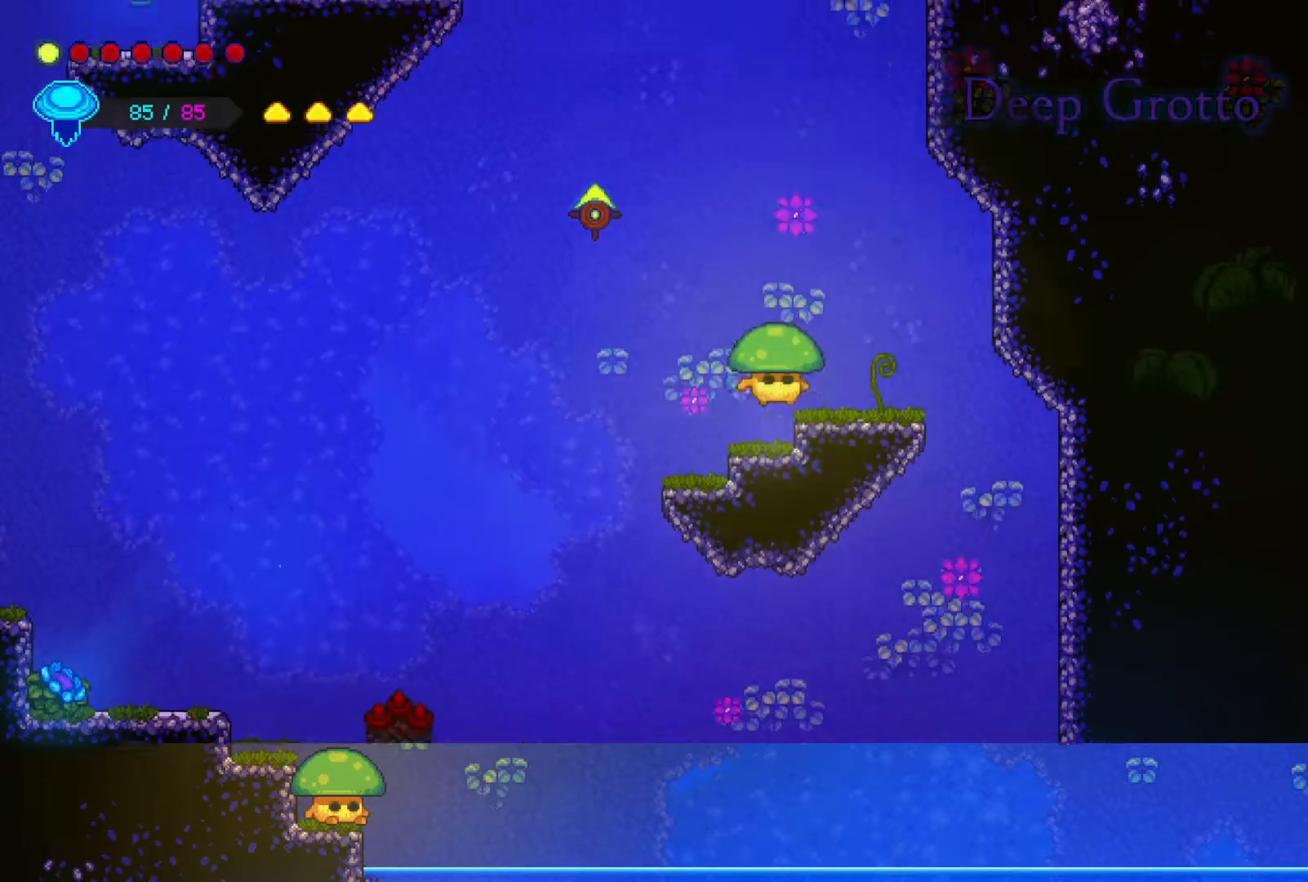
{"buttons": [], "left_stick": "down-right", "right_stick": "center", "events": [[50, "CROSS", "up"]]}
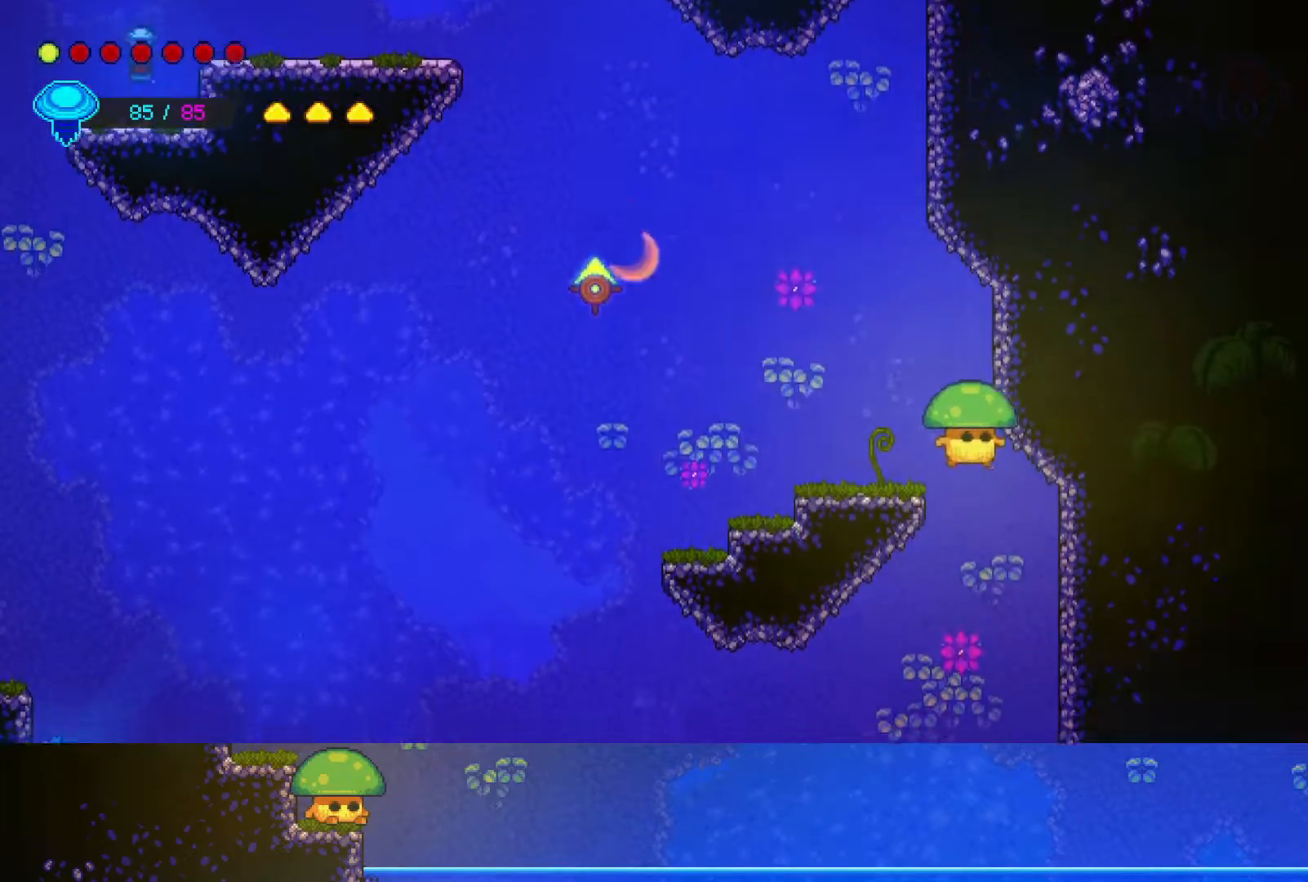
{"buttons": [], "left_stick": "center", "right_stick": "down", "events": [[267, "right_stick", "down"], [350, "left_stick", "center"]]}
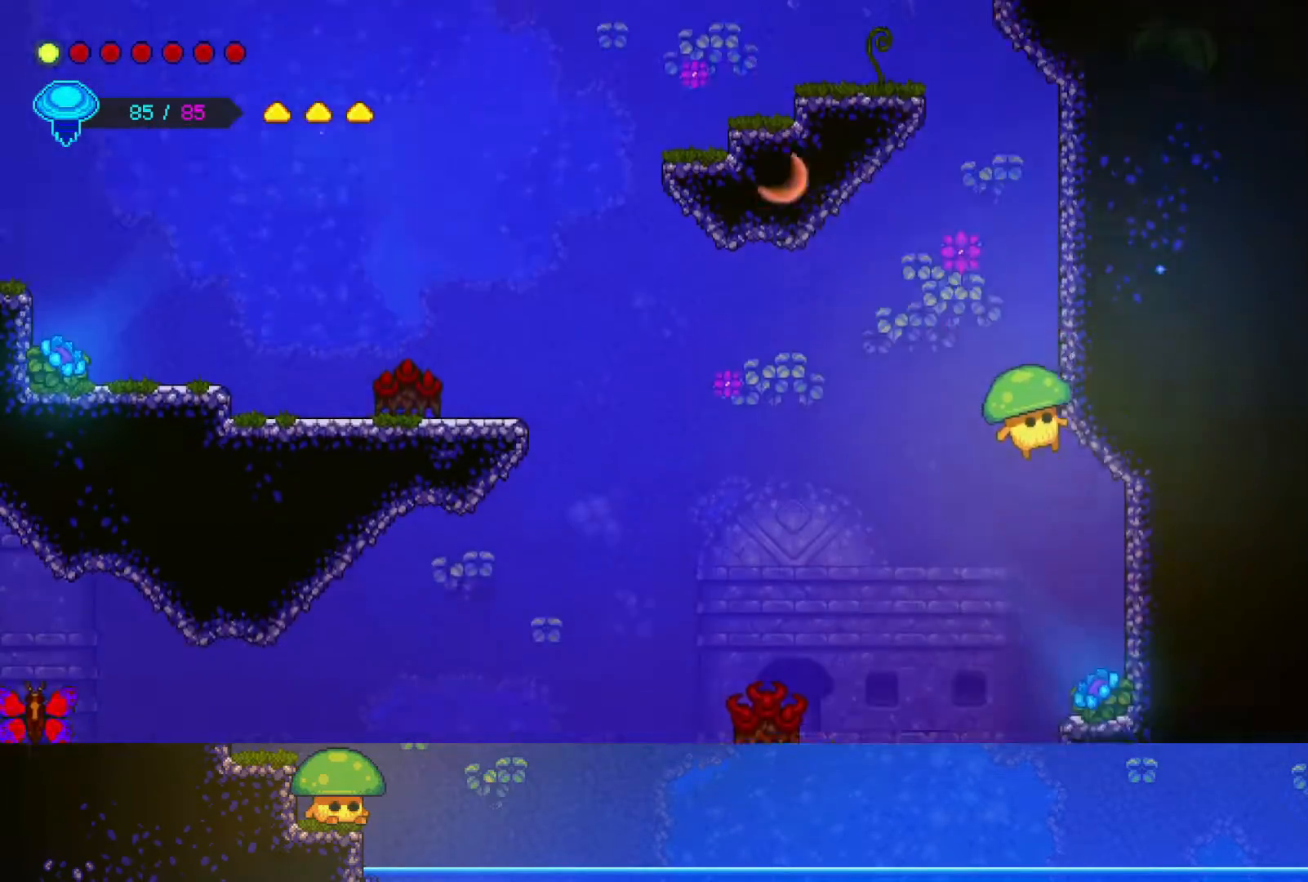
{"buttons": [], "left_stick": "left", "right_stick": "center", "events": [[367, "right_stick", "center"], [500, "left_stick", "left"]]}
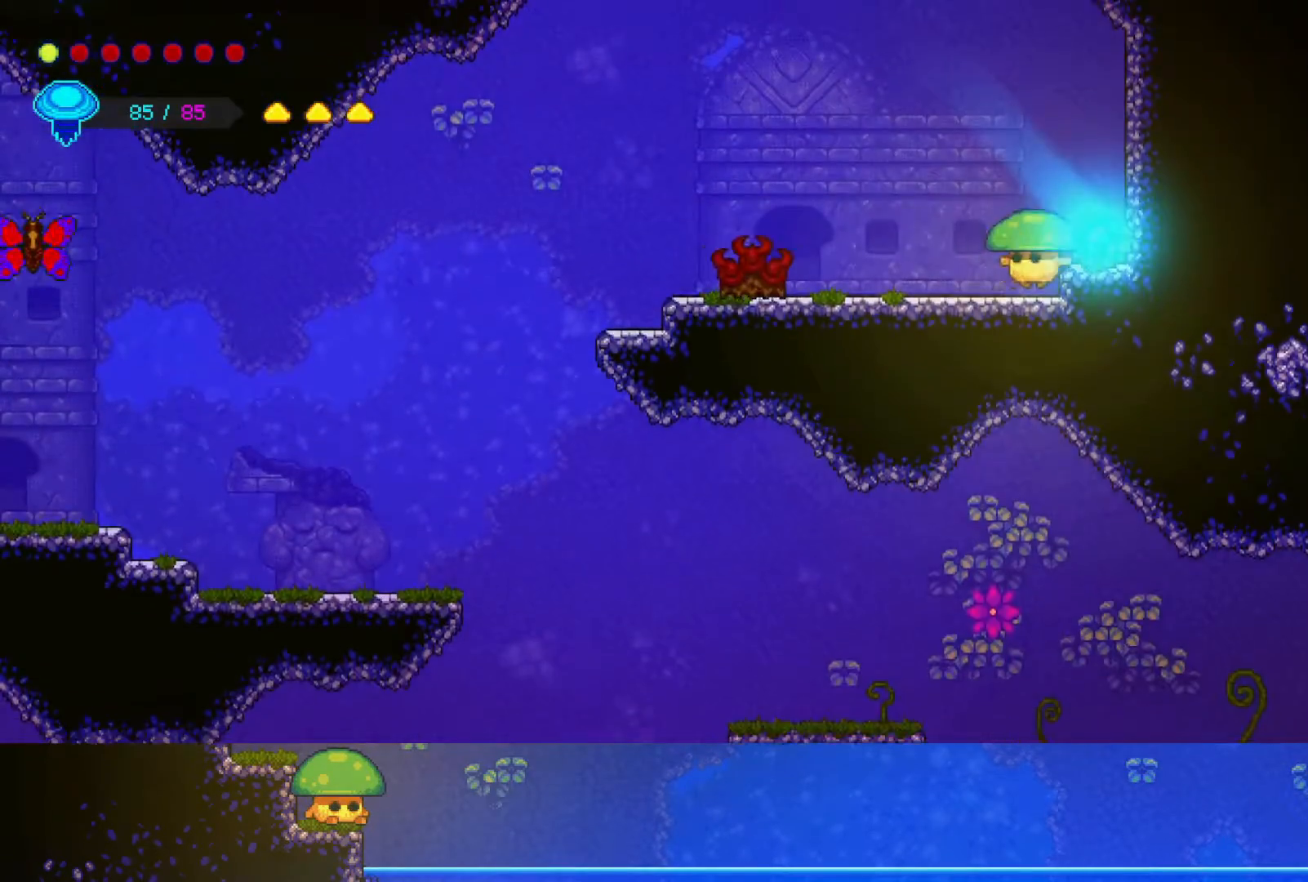
{"buttons": ["SQUARE"], "left_stick": "center", "right_stick": "center", "events": [[200, "SQUARE", "down"], [200, "left_stick", "center"], [250, "CROSS", "down"], [350, "CROSS", "up"], [367, "SQUARE", "up"], [450, "SQUARE", "down"]]}
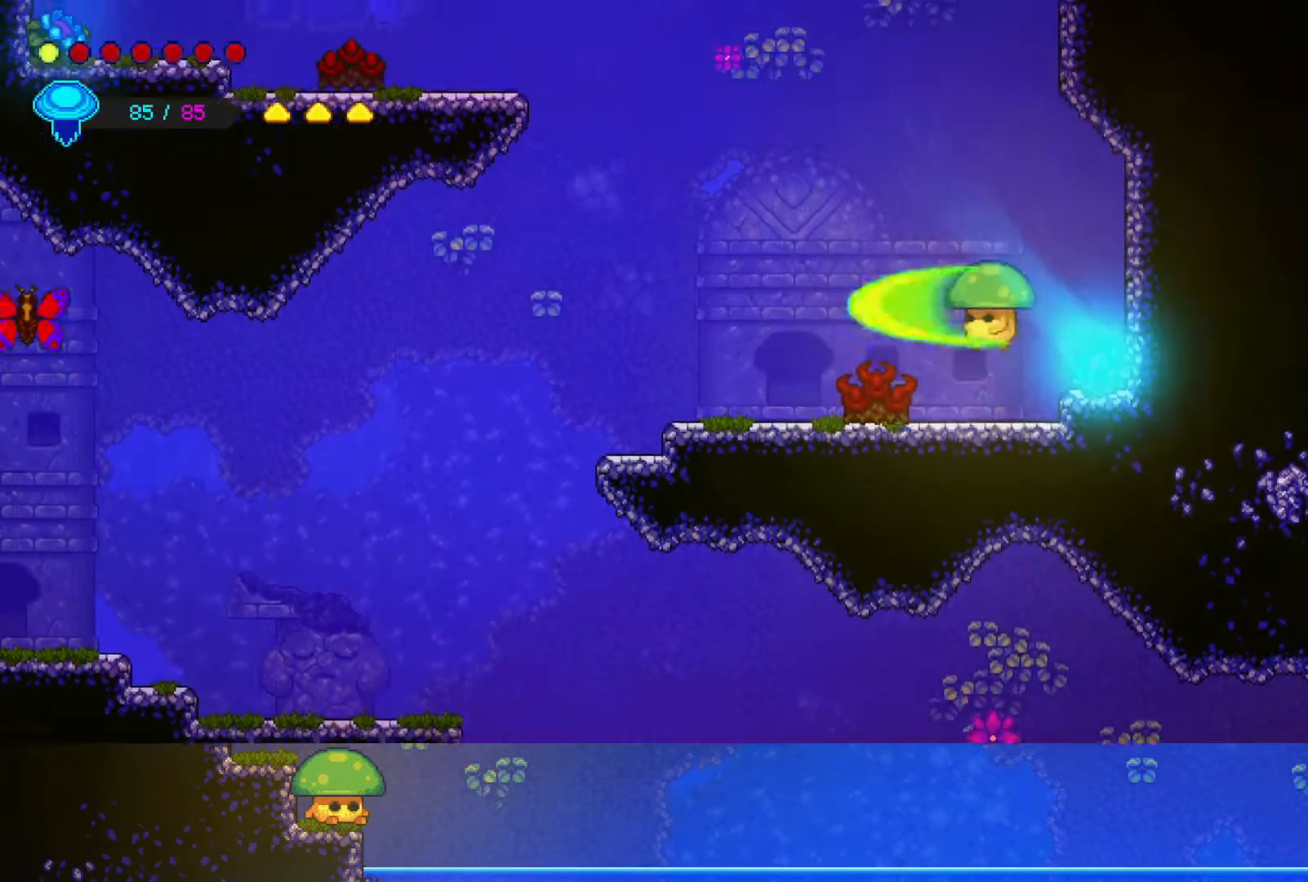
{"buttons": [], "left_stick": "down-right", "right_stick": "center", "events": [[100, "SQUARE", "up"], [150, "left_stick", "right"], [217, "SQUARE", "down"], [300, "CROSS", "down"], [317, "left_stick", "down-right"], [400, "SQUARE", "up"], [500, "CROSS", "up"]]}
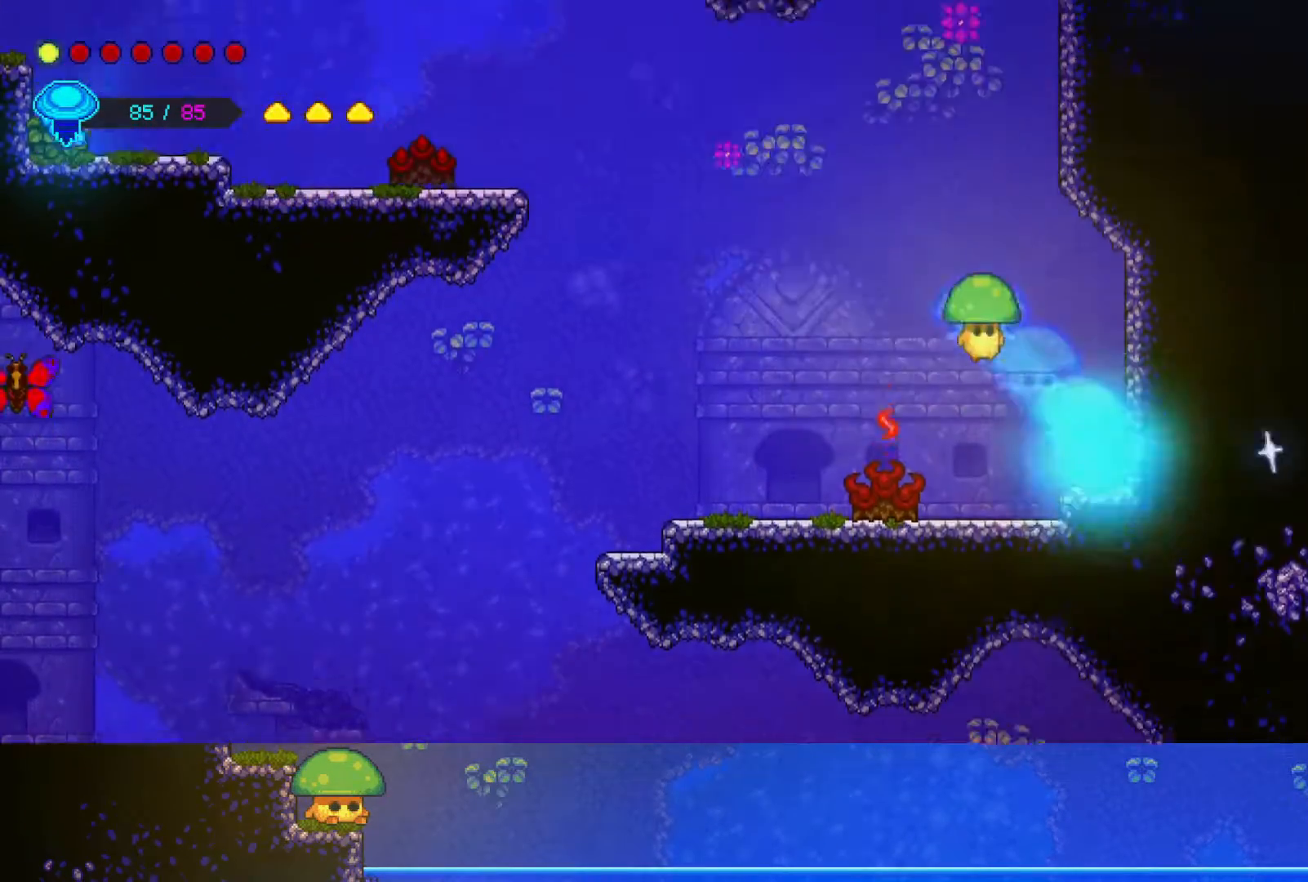
{"buttons": [], "left_stick": "down", "right_stick": "center", "events": [[17, "left_stick", "down"], [167, "left_stick", "down-left"], [300, "SQUARE", "down"], [400, "SQUARE", "up"], [467, "left_stick", "down"]]}
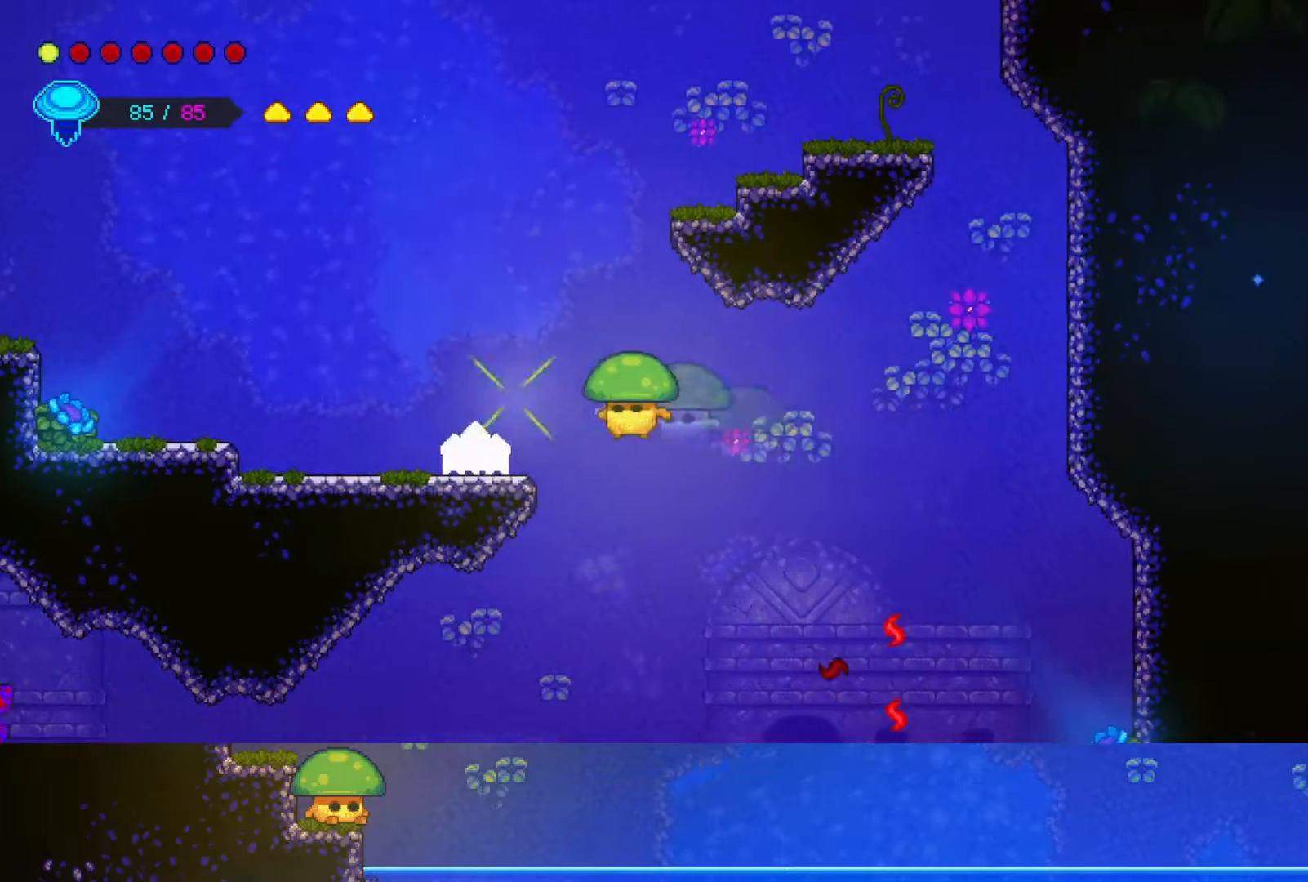
{"buttons": [], "left_stick": "left", "right_stick": "center", "events": [[17, "left_stick", "down-right"], [267, "left_stick", "down-left"], [317, "left_stick", "left"]]}